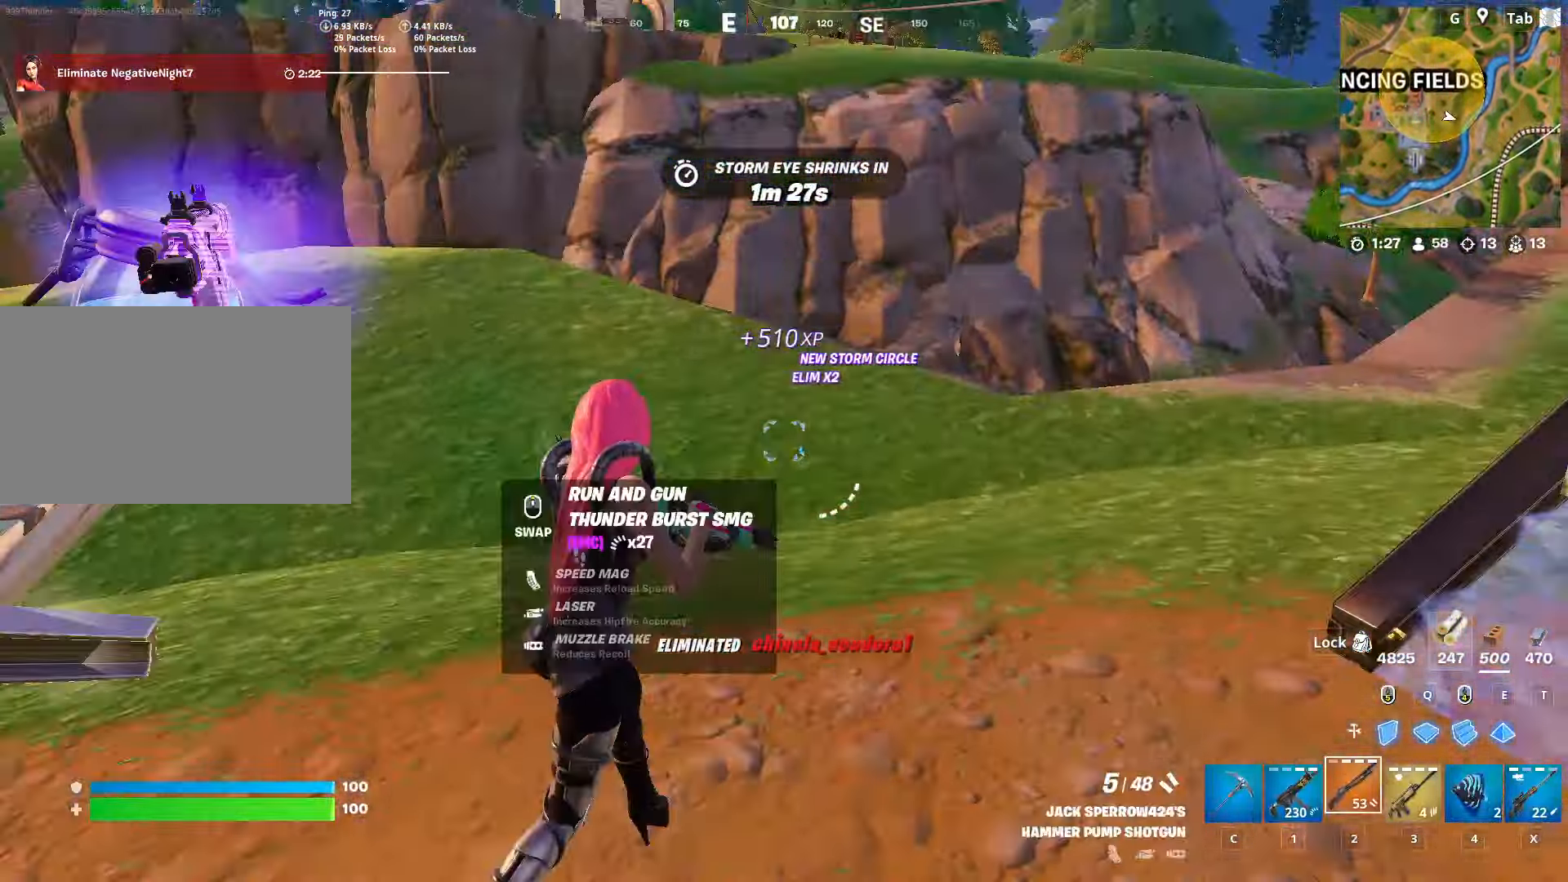
Gameplay with keyboard and mouse; each line is a JSON object with the keys and mouse buttons held at the frame after it. "events" lists presses ("down") and releases ("up") of "1", "2", "3", "4", "5", "a", "alt", "c", "caps_lock", "ctrl", "d", "e", "f", "g", "q", "r", "s", "shift", "space", "t", "tab", "v", "w", "x", "z", "mouse_left", "mouse_wheel" and "mouse_right" between this image and that frame as [ms after this image, input, new state], when the widget could be followed in between. "mouse_left", "mouse_wheel", "mouse_right" = the "left", "wheel", "right" buttons of the "mouse" list. No other keys are recorded. "wheel" means that the mouse wheel is clicked or scrolled. "mouse_move" is the direction in which the mouse moves at that frame (one of eight, or "still"), when it could be read.
{"keys": ["a", "w"], "mouse": [], "mouse_move": "down", "events": [[84, "r", "down"], [217, "r", "up"], [267, "a", "down"], [267, "r", "down"], [401, "r", "up"]]}
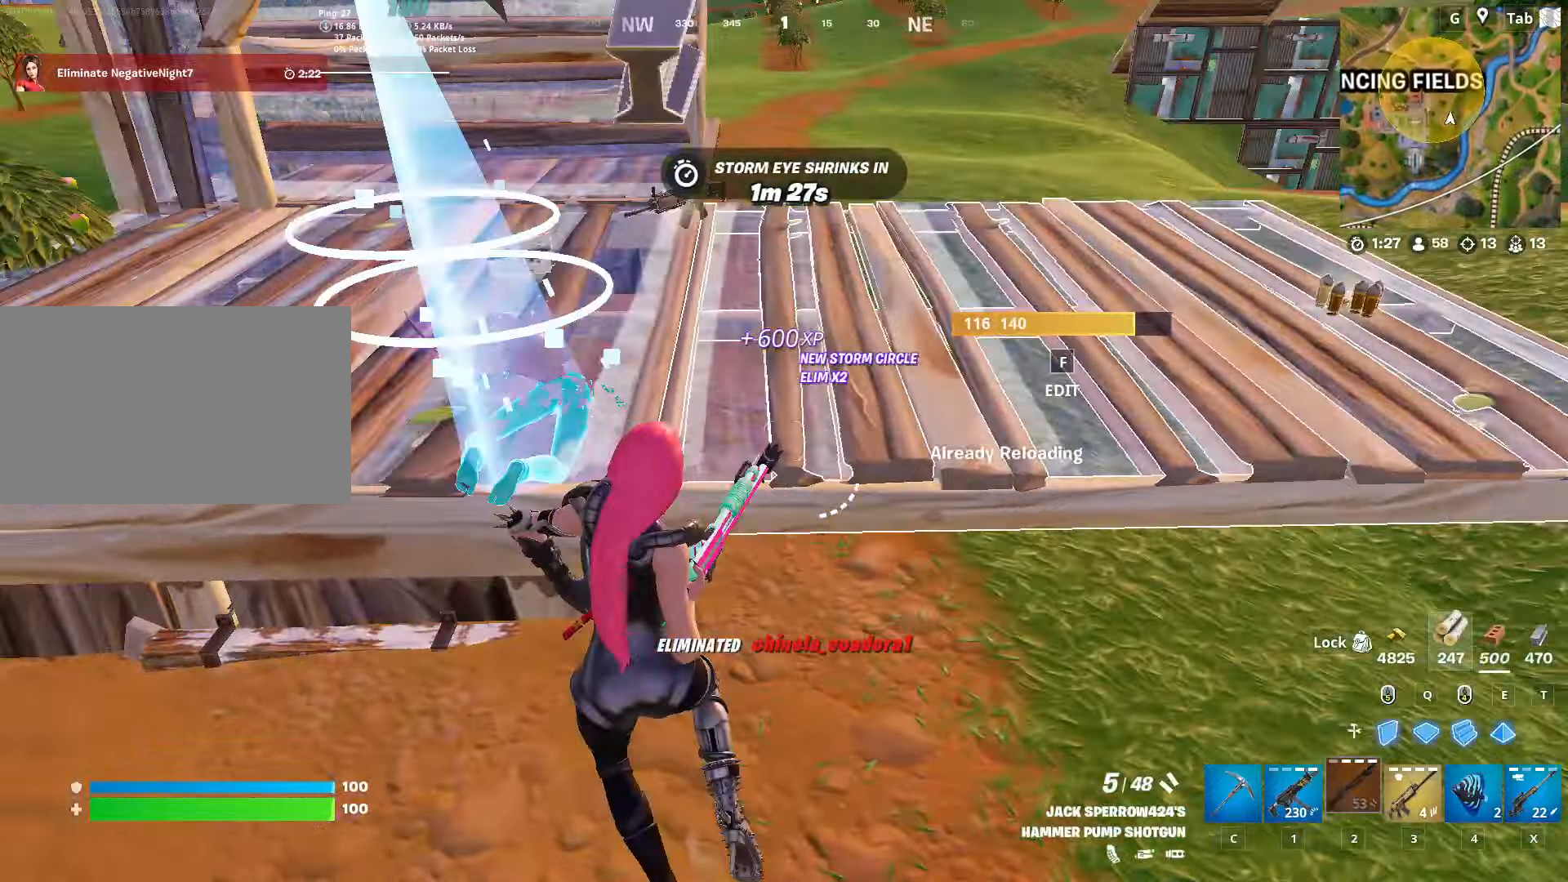
{"keys": ["w"], "mouse": [], "mouse_move": "right", "events": [[284, "a", "up"]]}
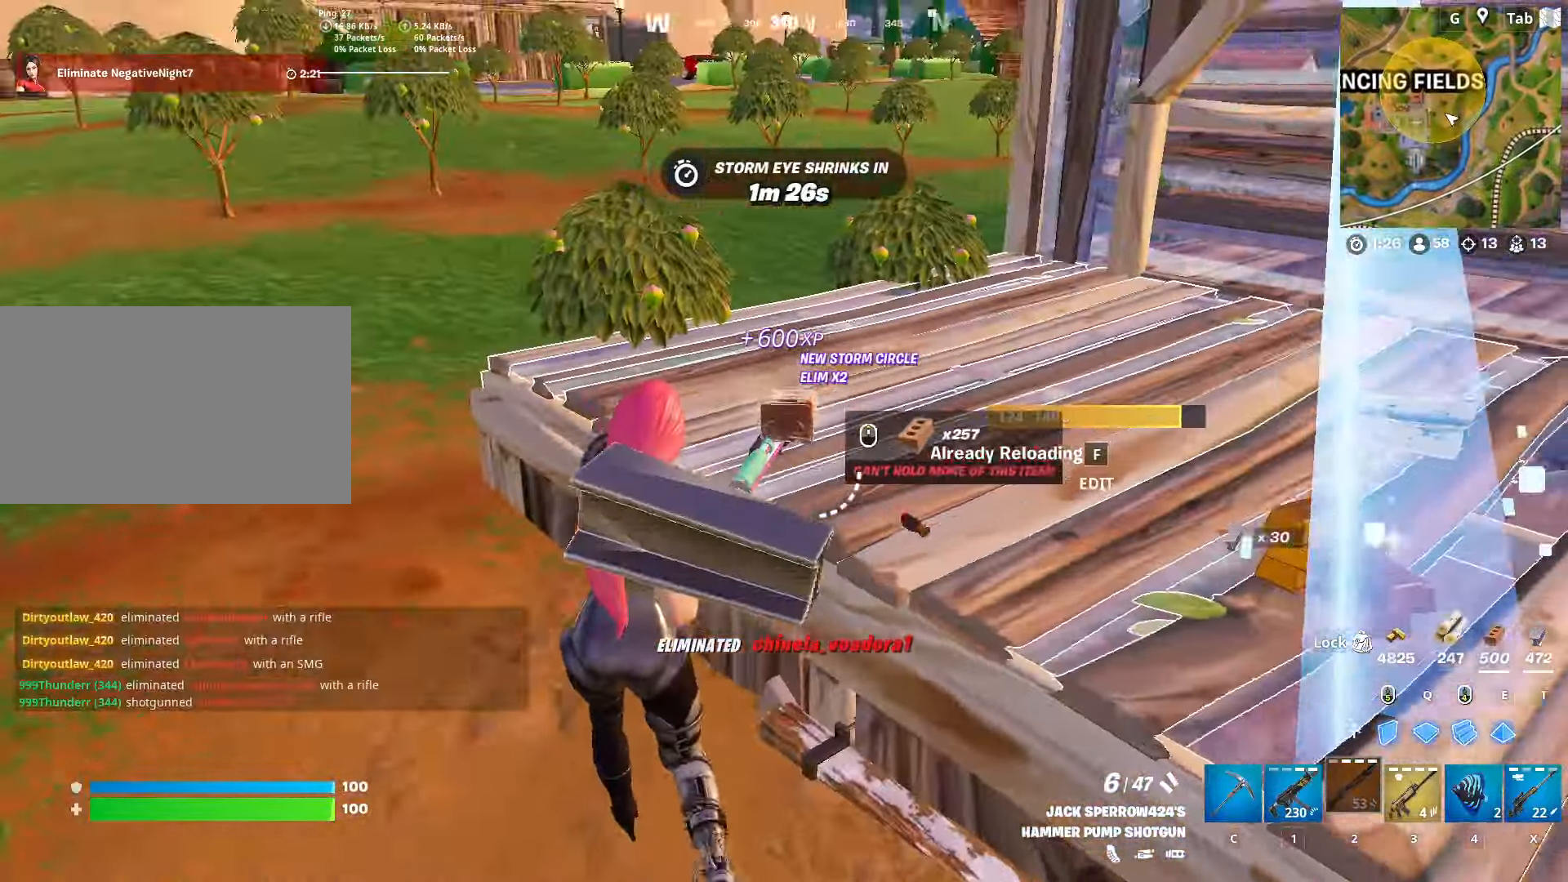
{"keys": ["d", "w"], "mouse": [], "mouse_move": "up", "events": [[66, "d", "down"], [66, "mouse_wheel", "down"], [116, "space", "down"], [167, "mouse_wheel", "up"], [450, "space", "up"]]}
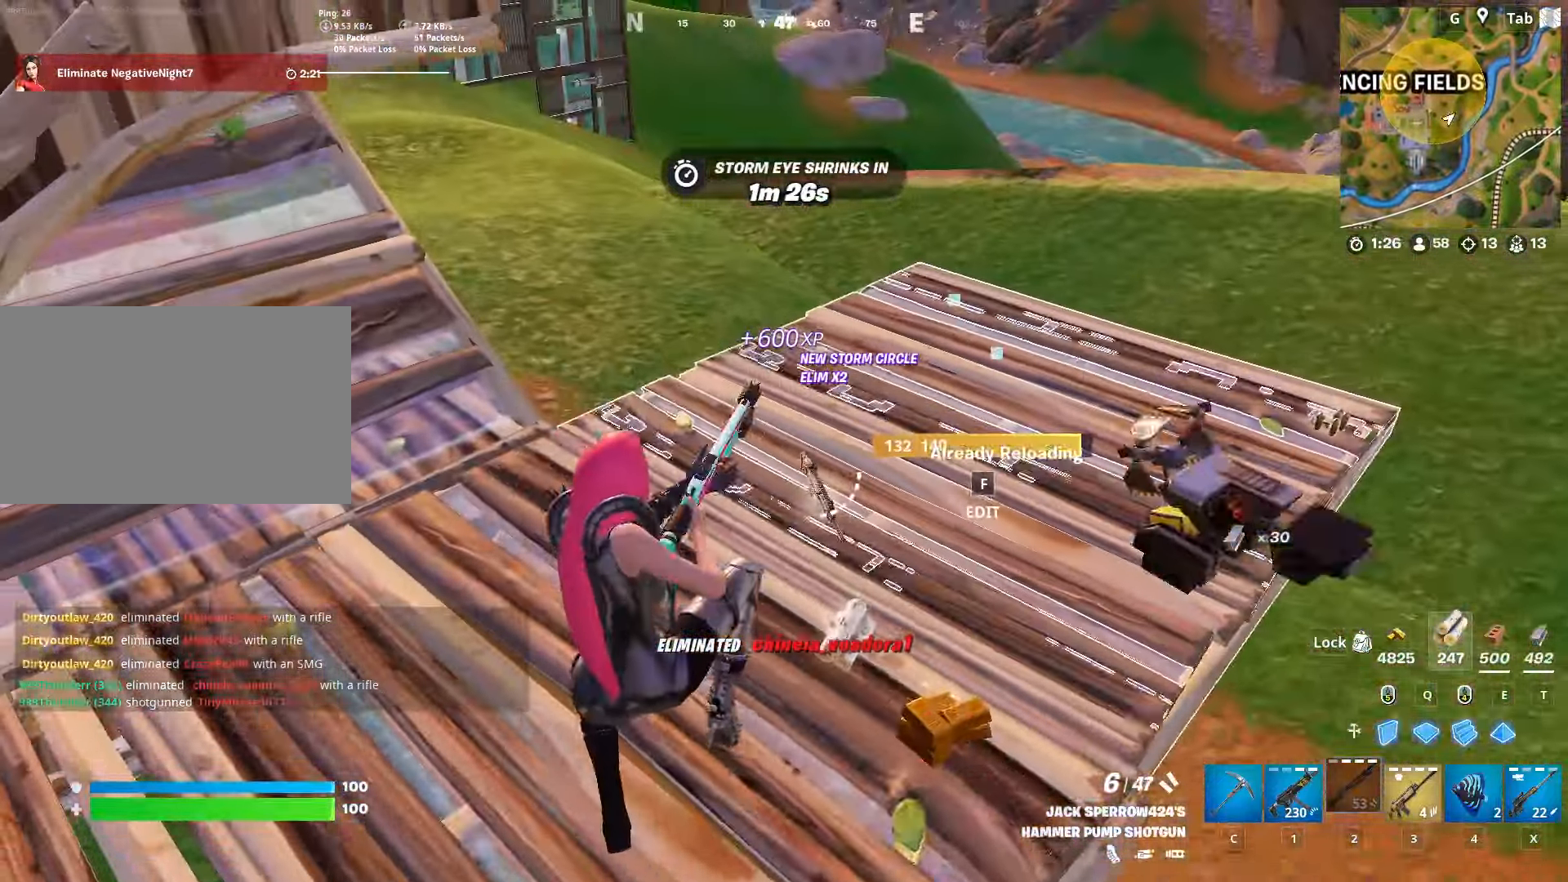
{"keys": ["c", "w"], "mouse": [], "mouse_move": "up", "events": [[317, "d", "up"], [417, "c", "down"]]}
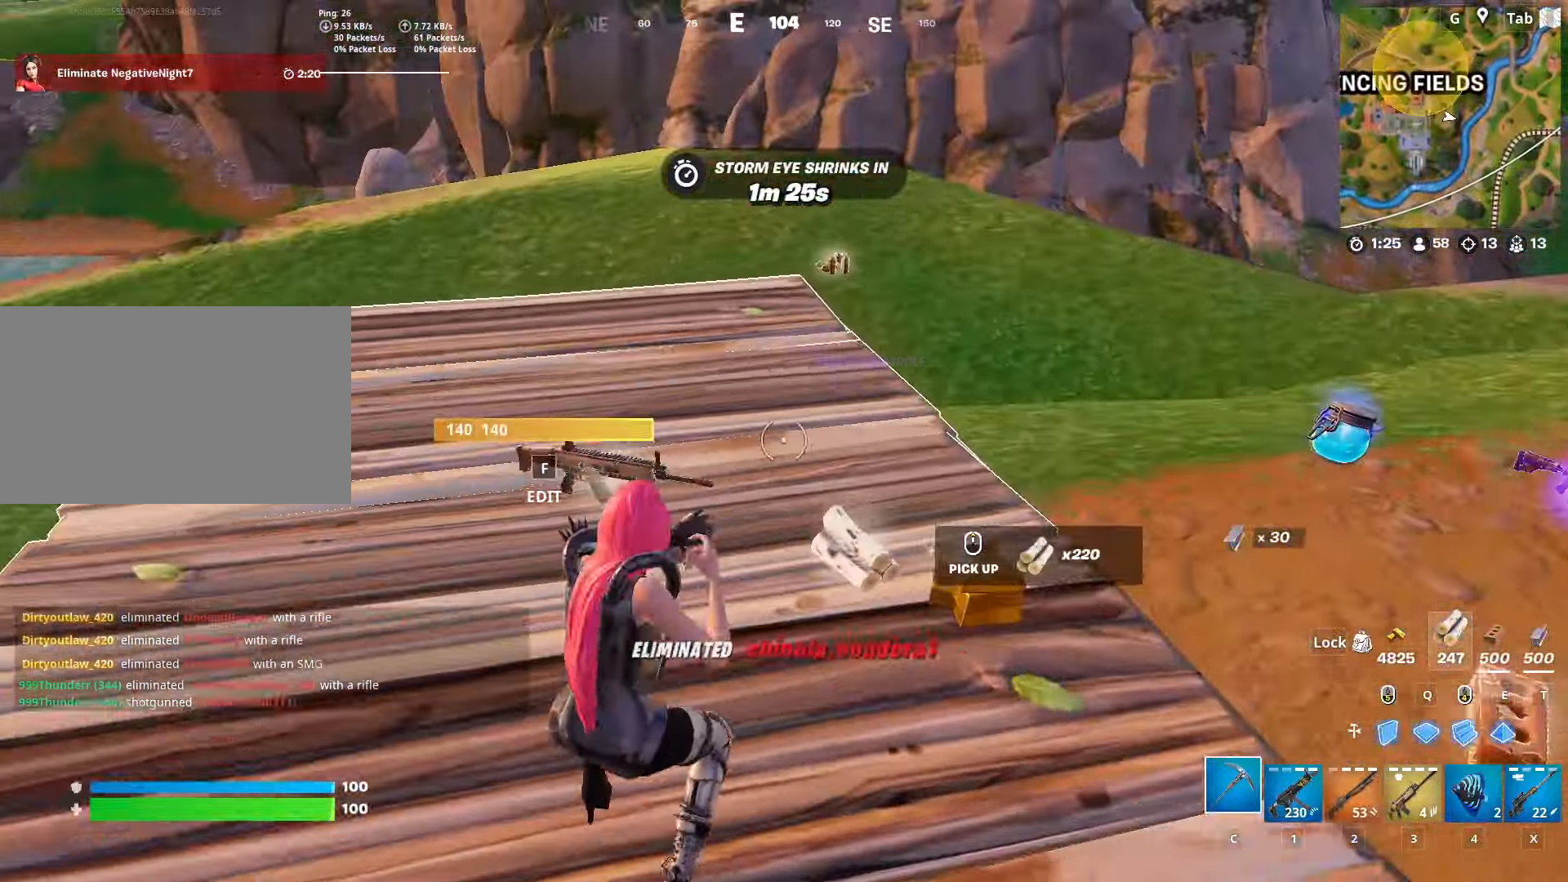
{"keys": ["w"], "mouse": [], "mouse_move": "up-left", "events": [[50, "c", "up"], [150, "d", "down"], [433, "d", "up"]]}
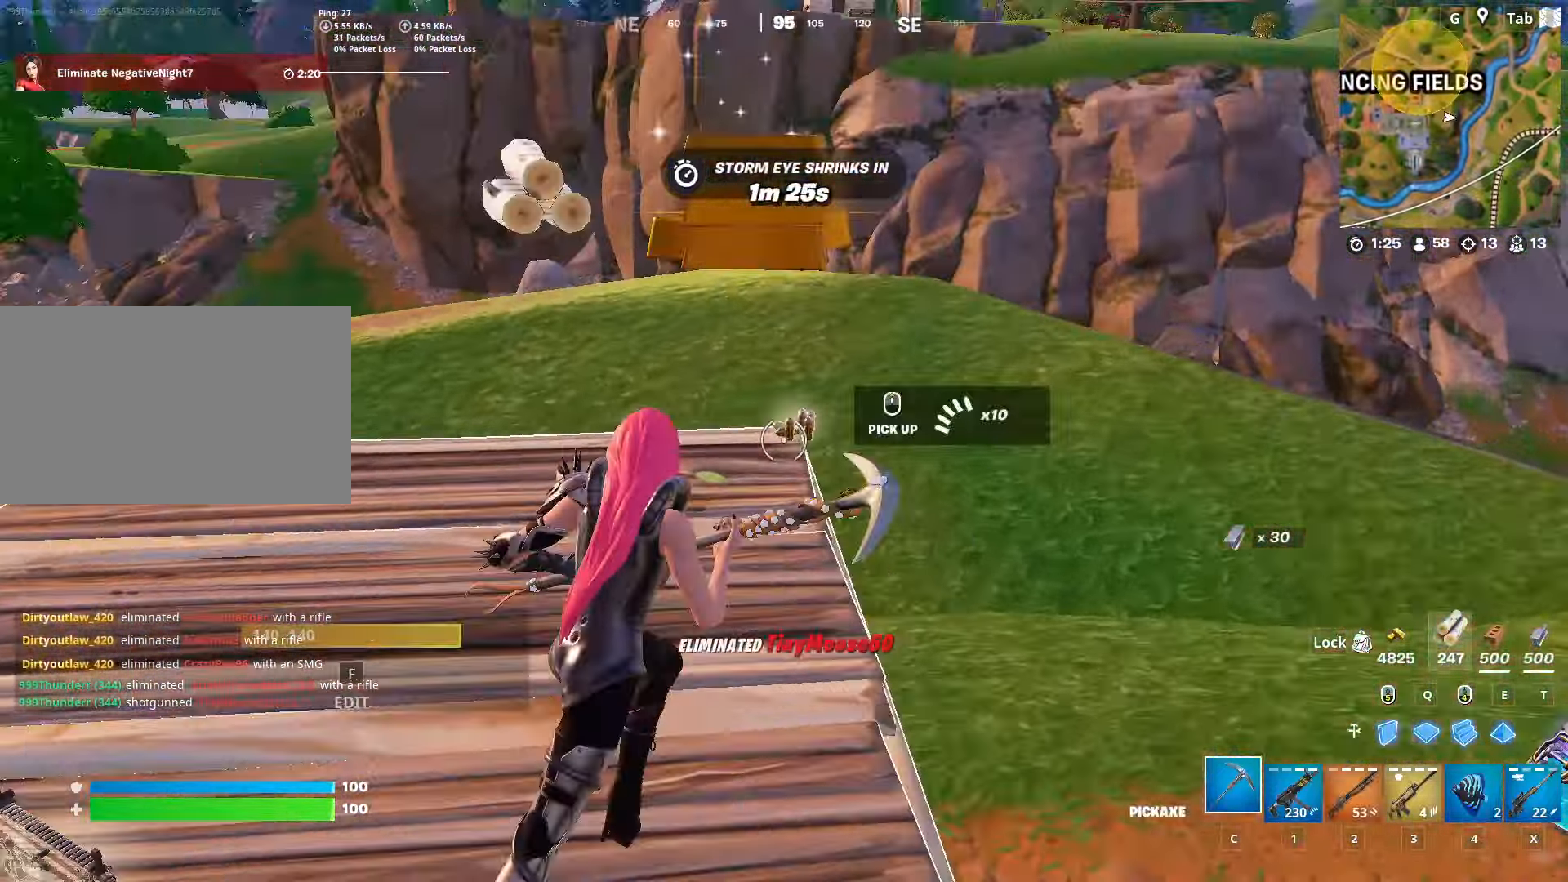
{"keys": ["d", "w"], "mouse": [], "mouse_move": "still", "events": [[67, "mouse_wheel", "down"], [117, "d", "down"], [167, "mouse_wheel", "up"]]}
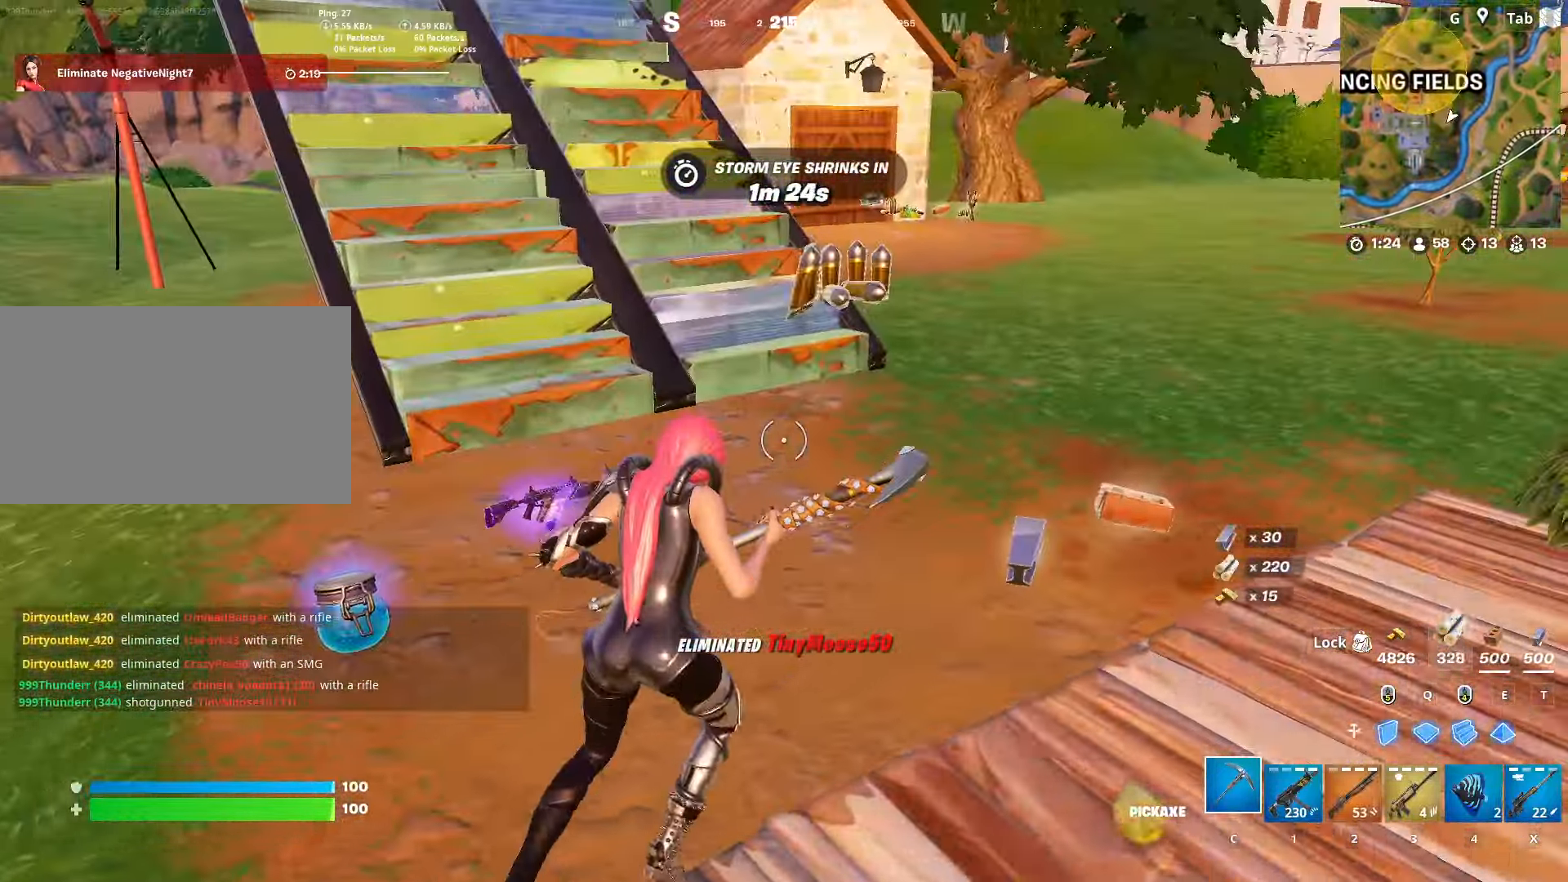
{"keys": ["w"], "mouse": [], "mouse_move": "up-left", "events": [[217, "d", "up"], [217, "mouse_wheel", "down"], [367, "mouse_wheel", "up"]]}
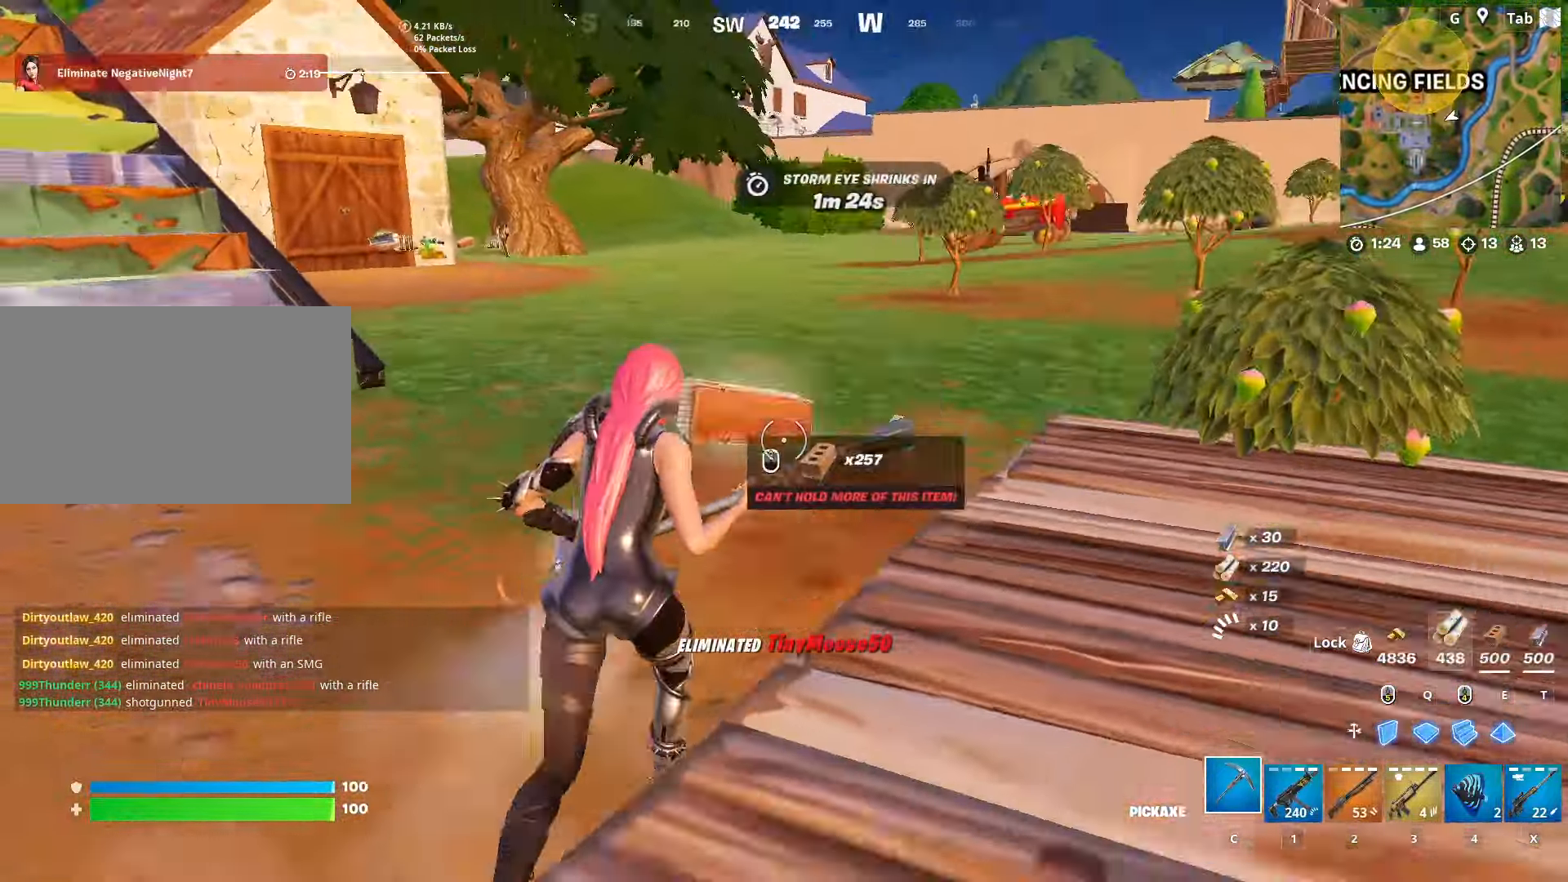
{"keys": ["w"], "mouse": [], "mouse_move": "still", "events": [[217, "ctrl", "down"], [451, "ctrl", "up"]]}
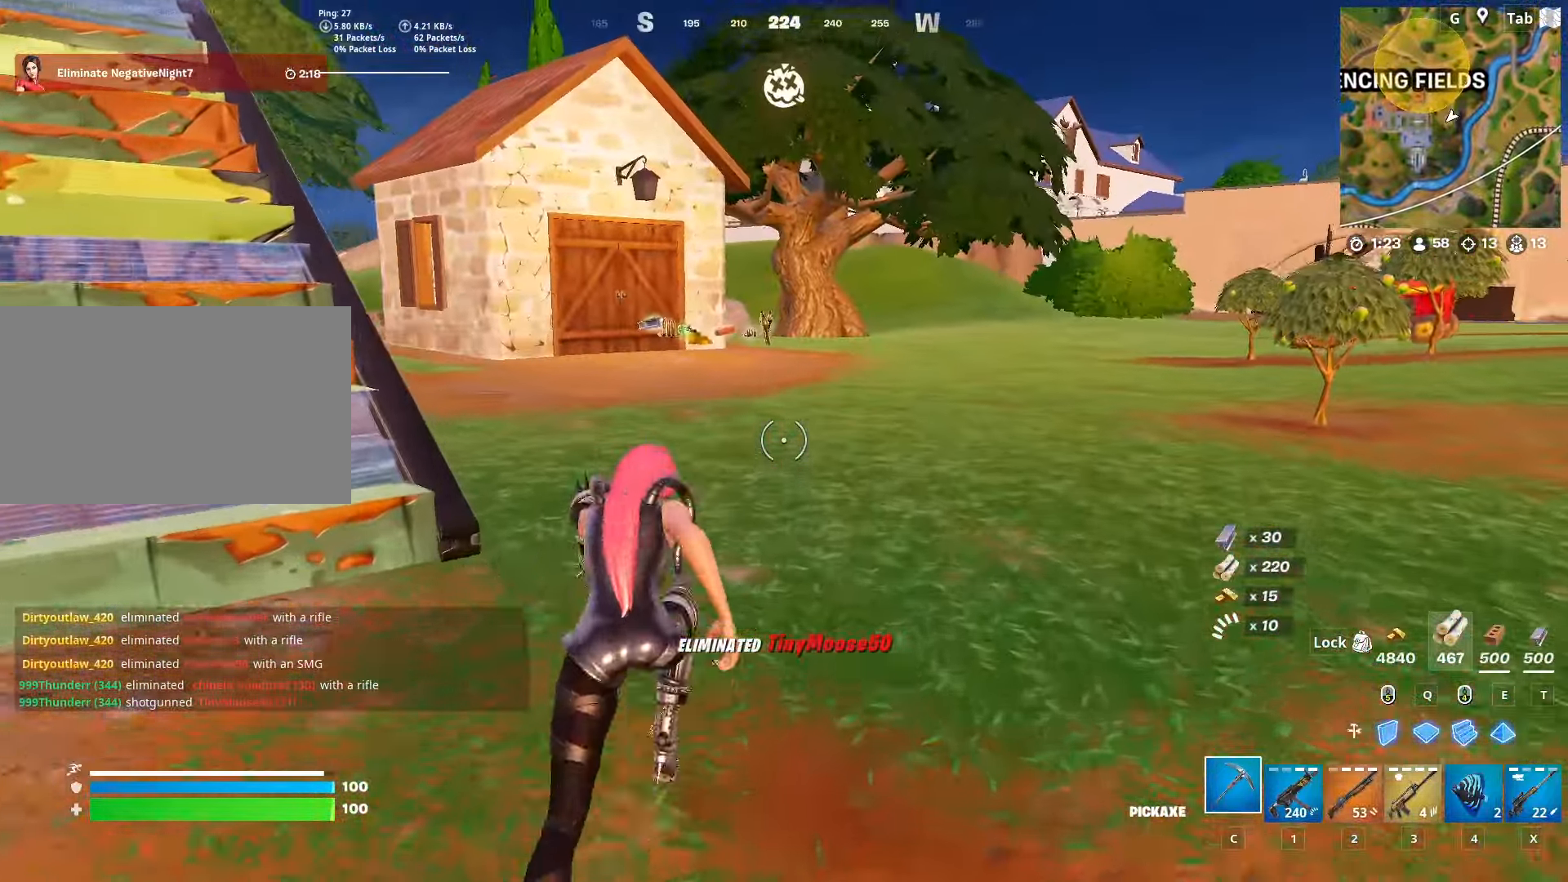
{"keys": ["w"], "mouse": [], "mouse_move": "down-left", "events": []}
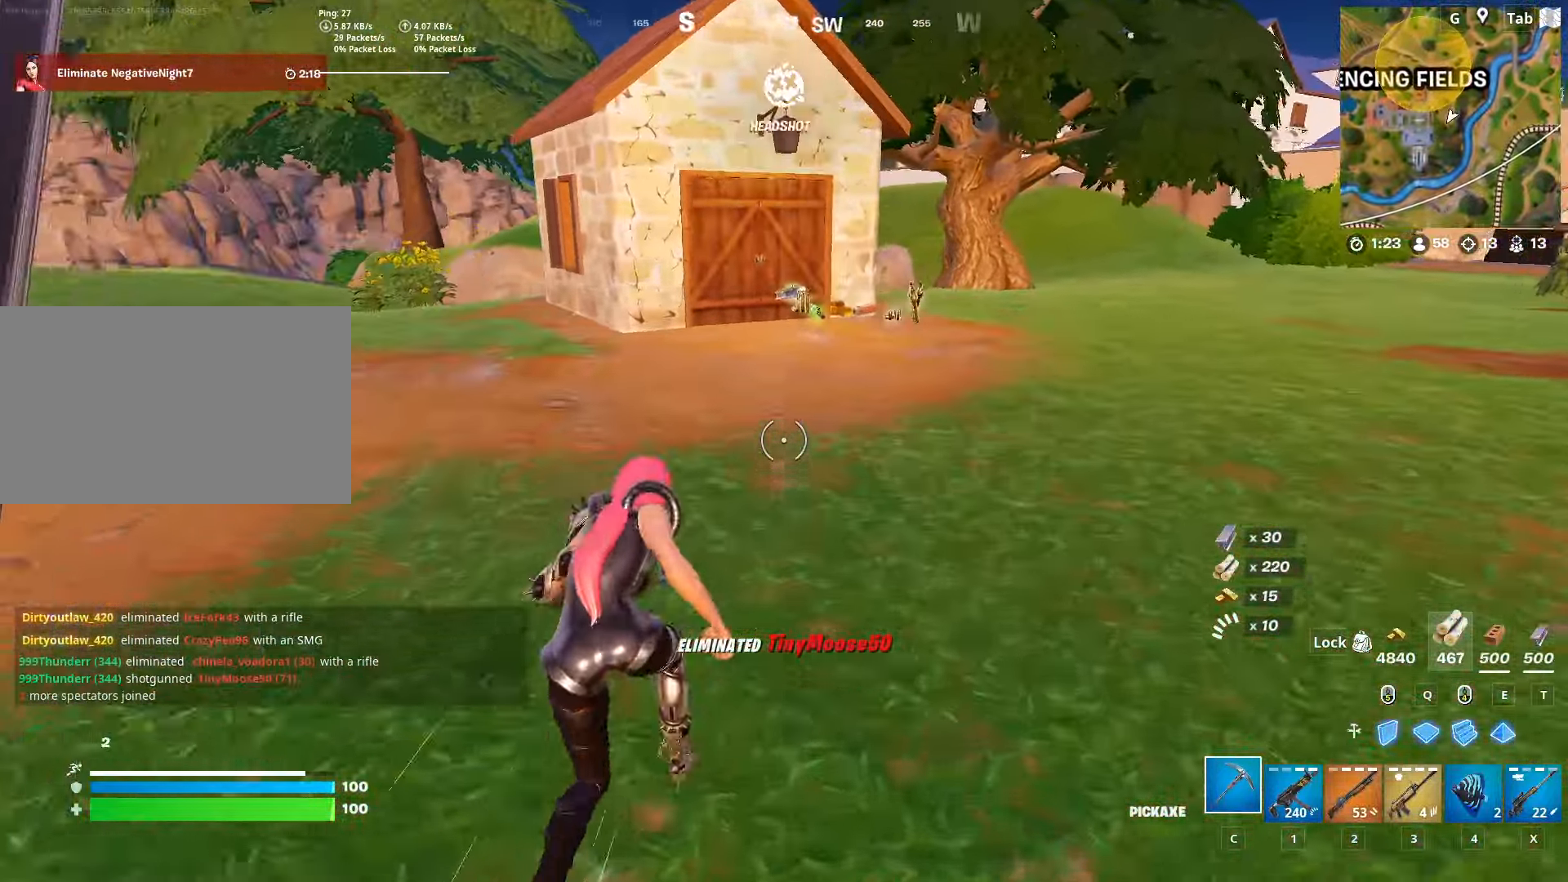
{"keys": ["space"], "mouse": [], "mouse_move": "down-right", "events": [[150, "shift", "down"], [301, "space", "down"], [401, "shift", "up"], [401, "w", "up"]]}
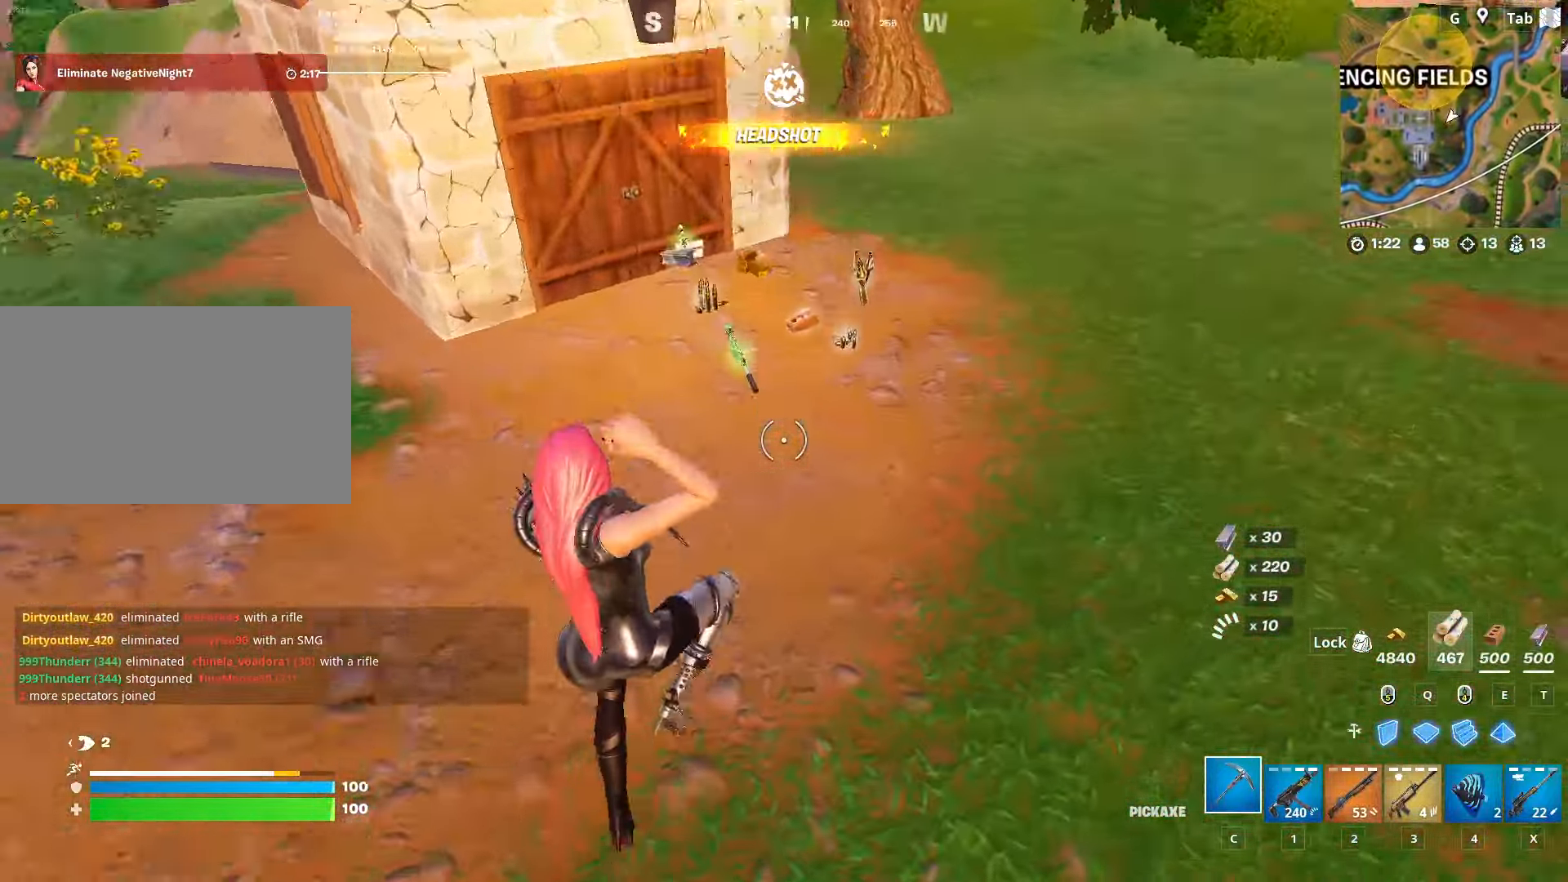
{"keys": ["a", "w"], "mouse": [], "mouse_move": "right", "events": [[33, "space", "up"], [167, "w", "down"], [217, "c", "down"], [367, "c", "up"], [400, "a", "down"]]}
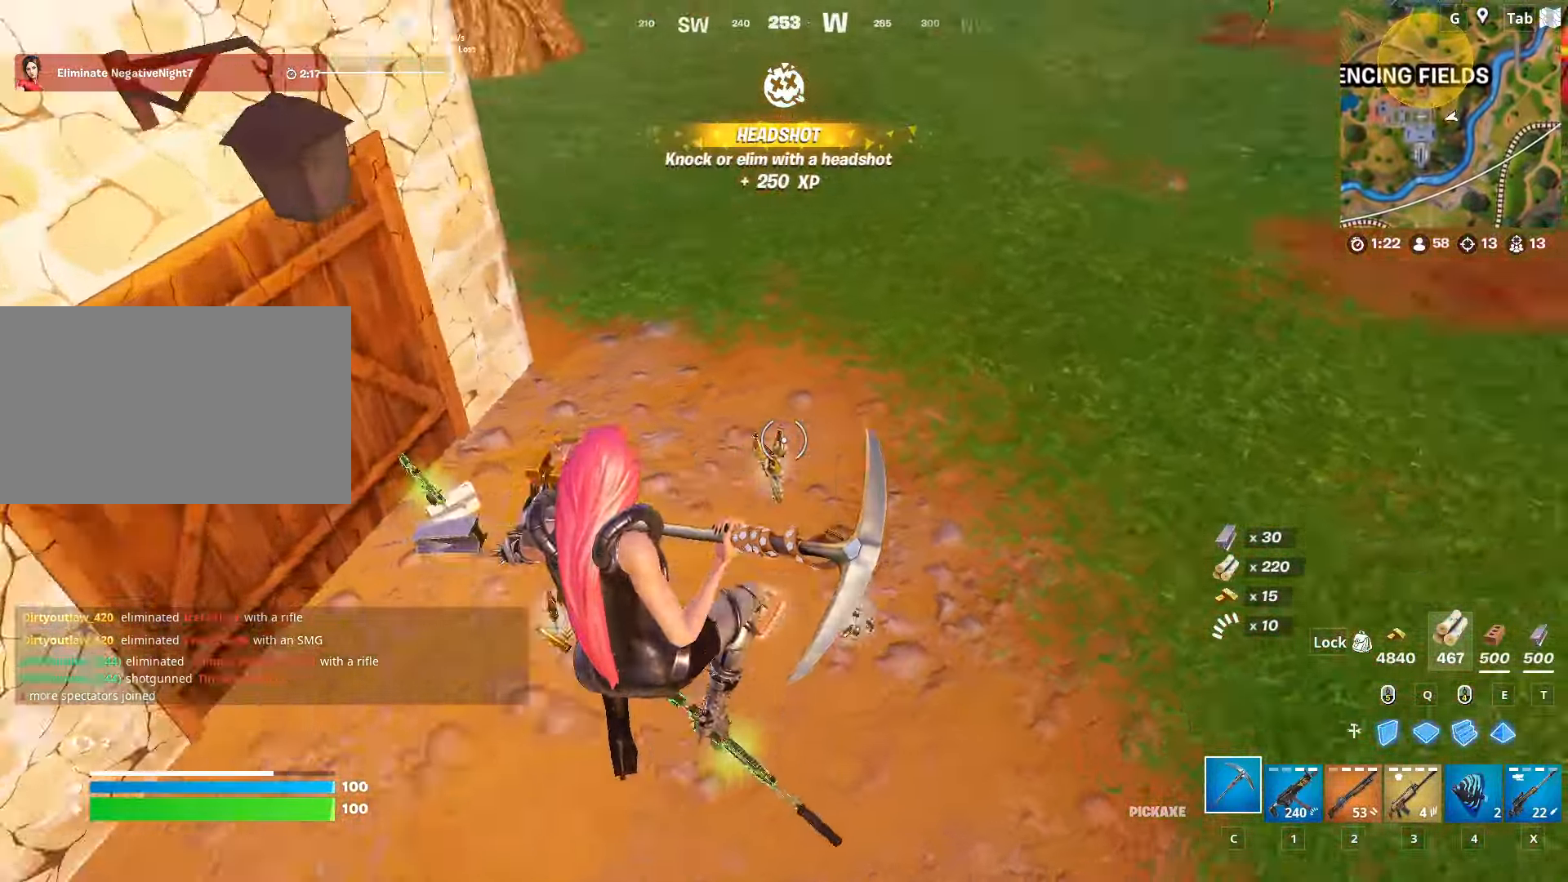
{"keys": ["w"], "mouse": [], "mouse_move": "up", "events": [[150, "mouse_wheel", "down"], [284, "mouse_wheel", "up"], [333, "mouse_wheel", "down"], [383, "mouse_wheel", "up"], [467, "a", "up"]]}
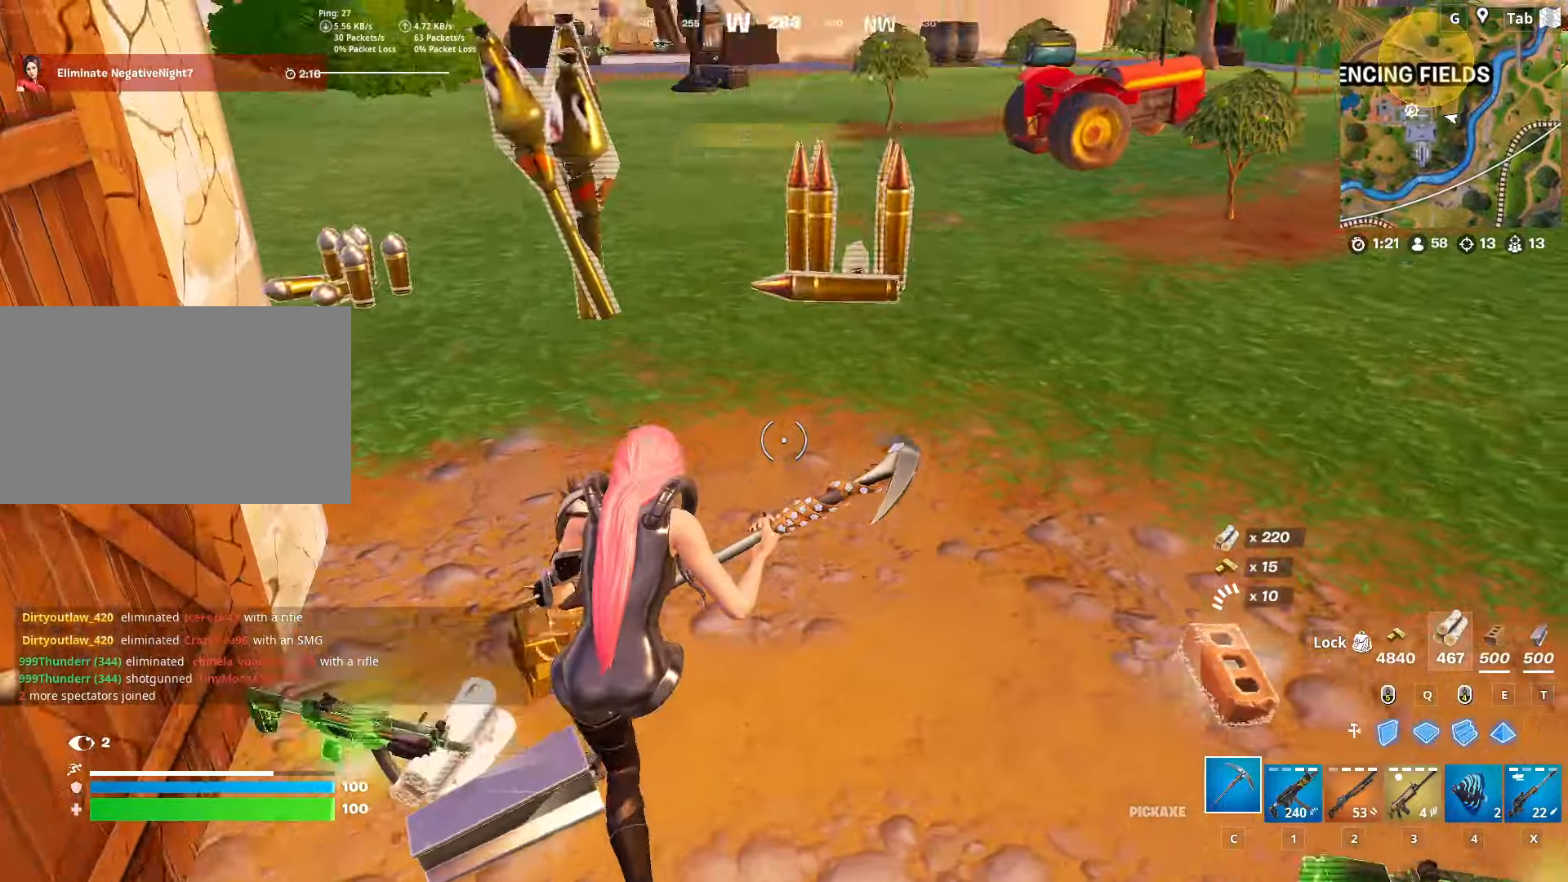
{"keys": ["r", "space", "w"], "mouse": [], "mouse_move": "up", "events": [[150, "x", "down"], [250, "x", "up"], [434, "r", "down"], [484, "space", "down"]]}
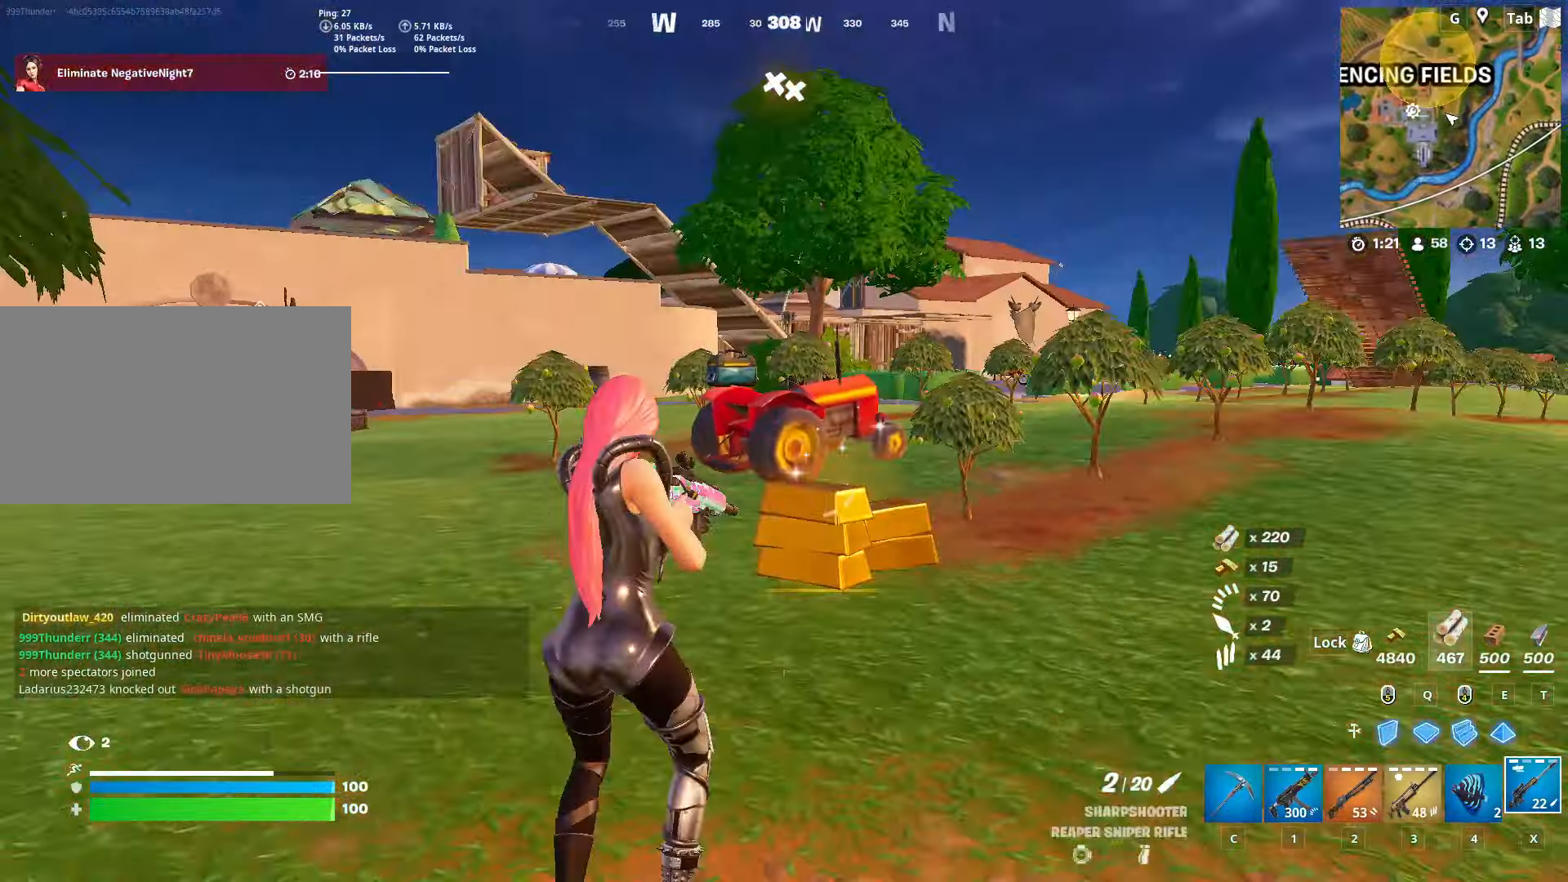
{"keys": ["shift", "w"], "mouse": [], "mouse_move": "still", "events": [[33, "r", "up"], [83, "r", "down"], [133, "space", "up"], [217, "r", "up"], [267, "r", "down"], [267, "shift", "down"], [450, "r", "up"]]}
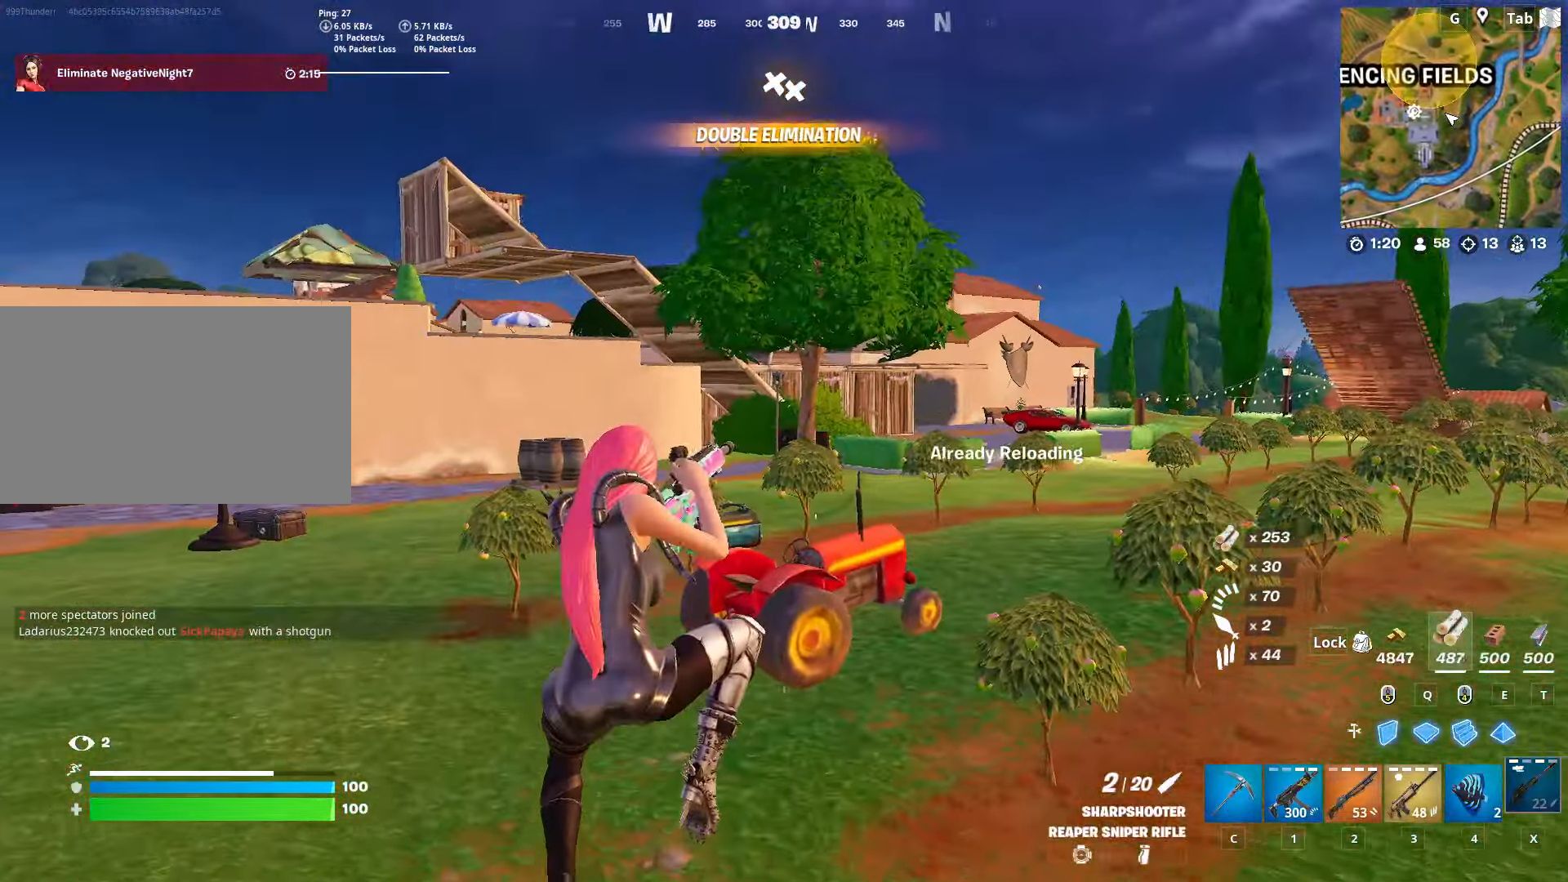
{"keys": ["shift", "w"], "mouse": [], "mouse_move": "still", "events": []}
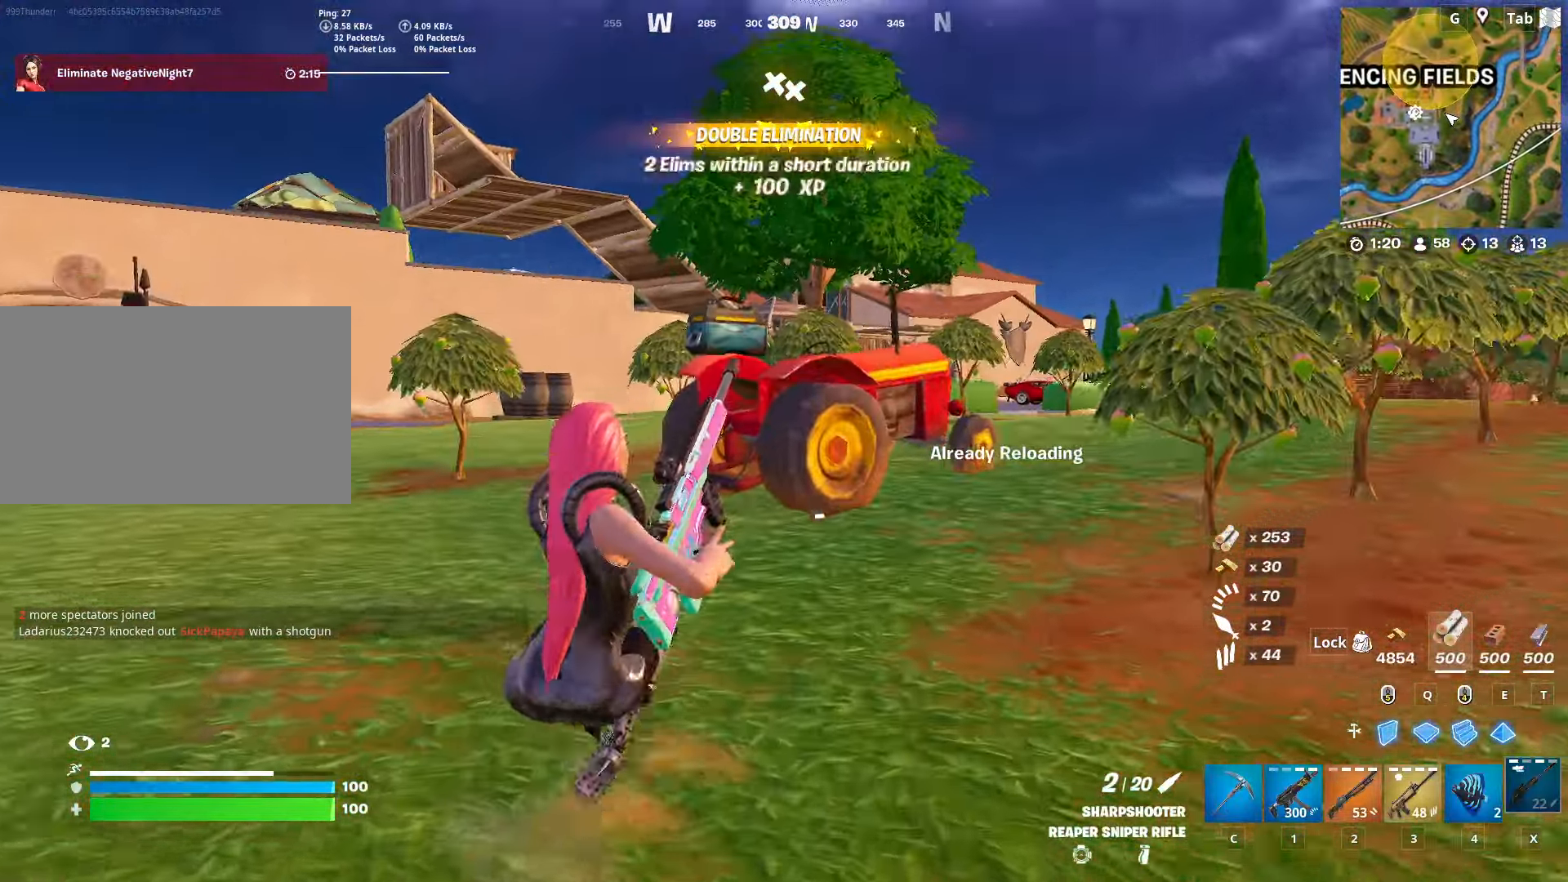
{"keys": ["a"], "mouse": [], "mouse_move": "still", "events": [[167, "space", "down"], [200, "shift", "up"], [300, "a", "down"], [400, "space", "up"], [433, "w", "up"]]}
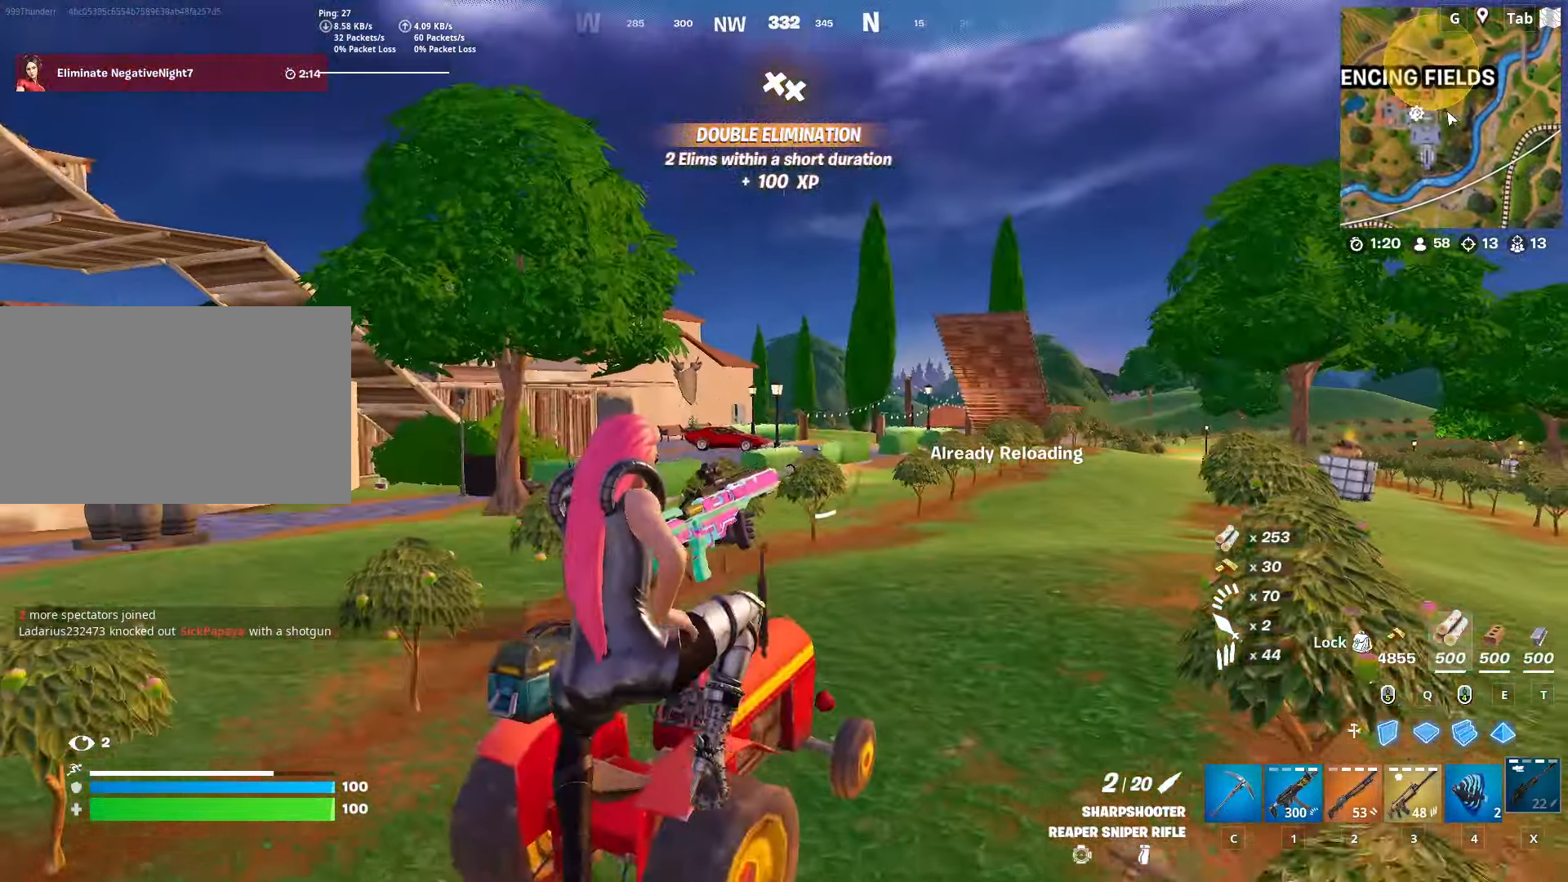
{"keys": ["a", "shift", "w"], "mouse": [], "mouse_move": "still", "events": [[184, "shift", "down"], [267, "w", "down"]]}
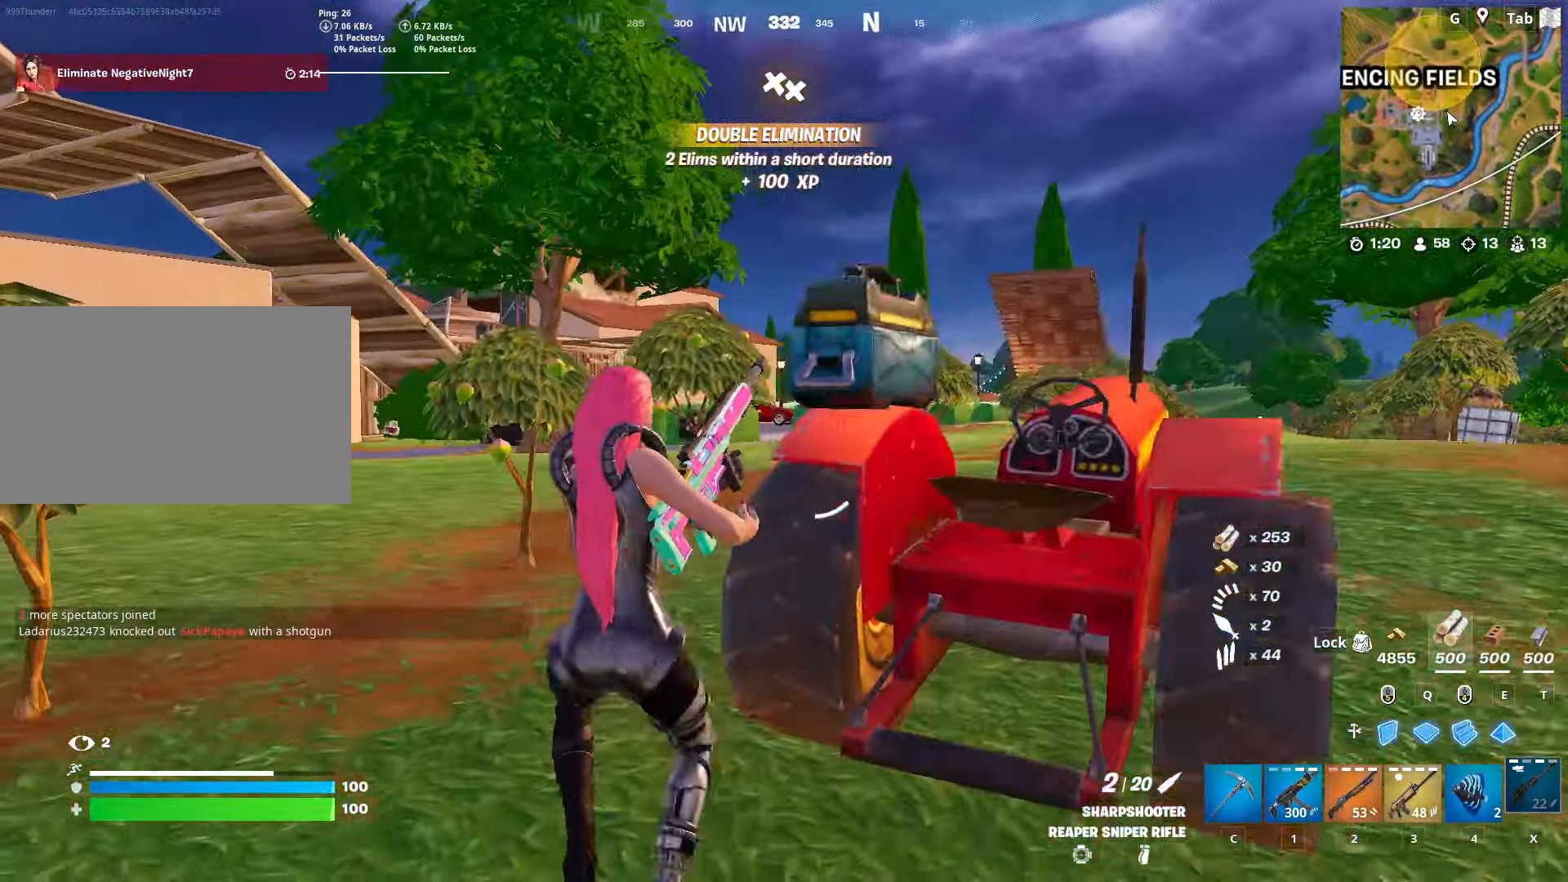
{"keys": ["a", "space"], "mouse": [], "mouse_move": "down-left", "events": [[150, "shift", "up"], [233, "a", "up"], [283, "a", "down"], [333, "space", "down"], [383, "w", "up"]]}
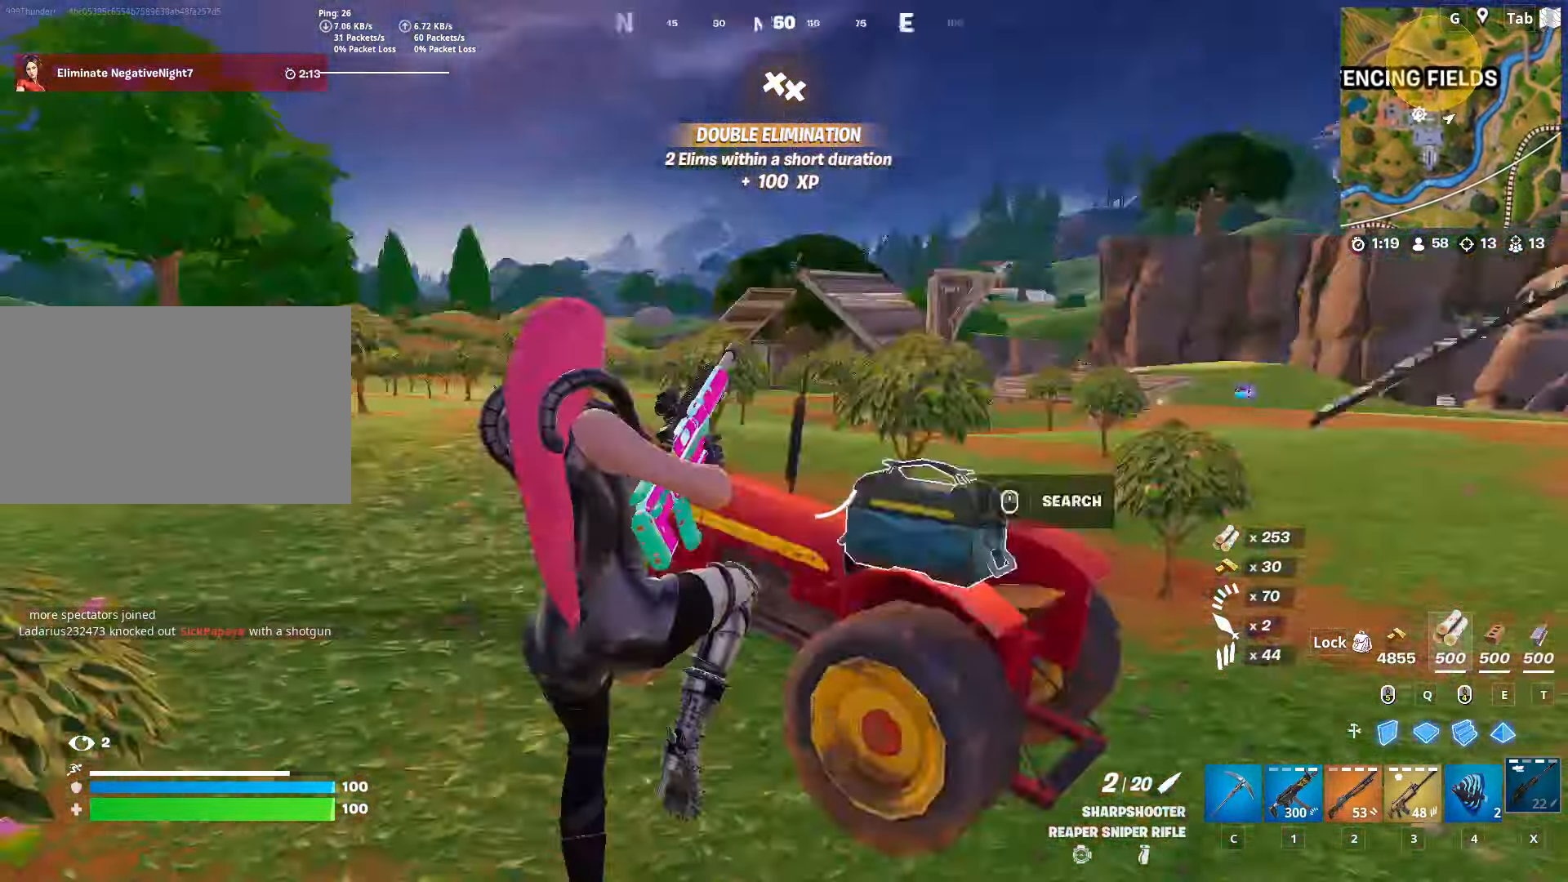
{"keys": ["shift", "w"], "mouse": [], "mouse_move": "still", "events": [[17, "space", "up"], [67, "w", "down"], [167, "a", "up"], [401, "shift", "down"]]}
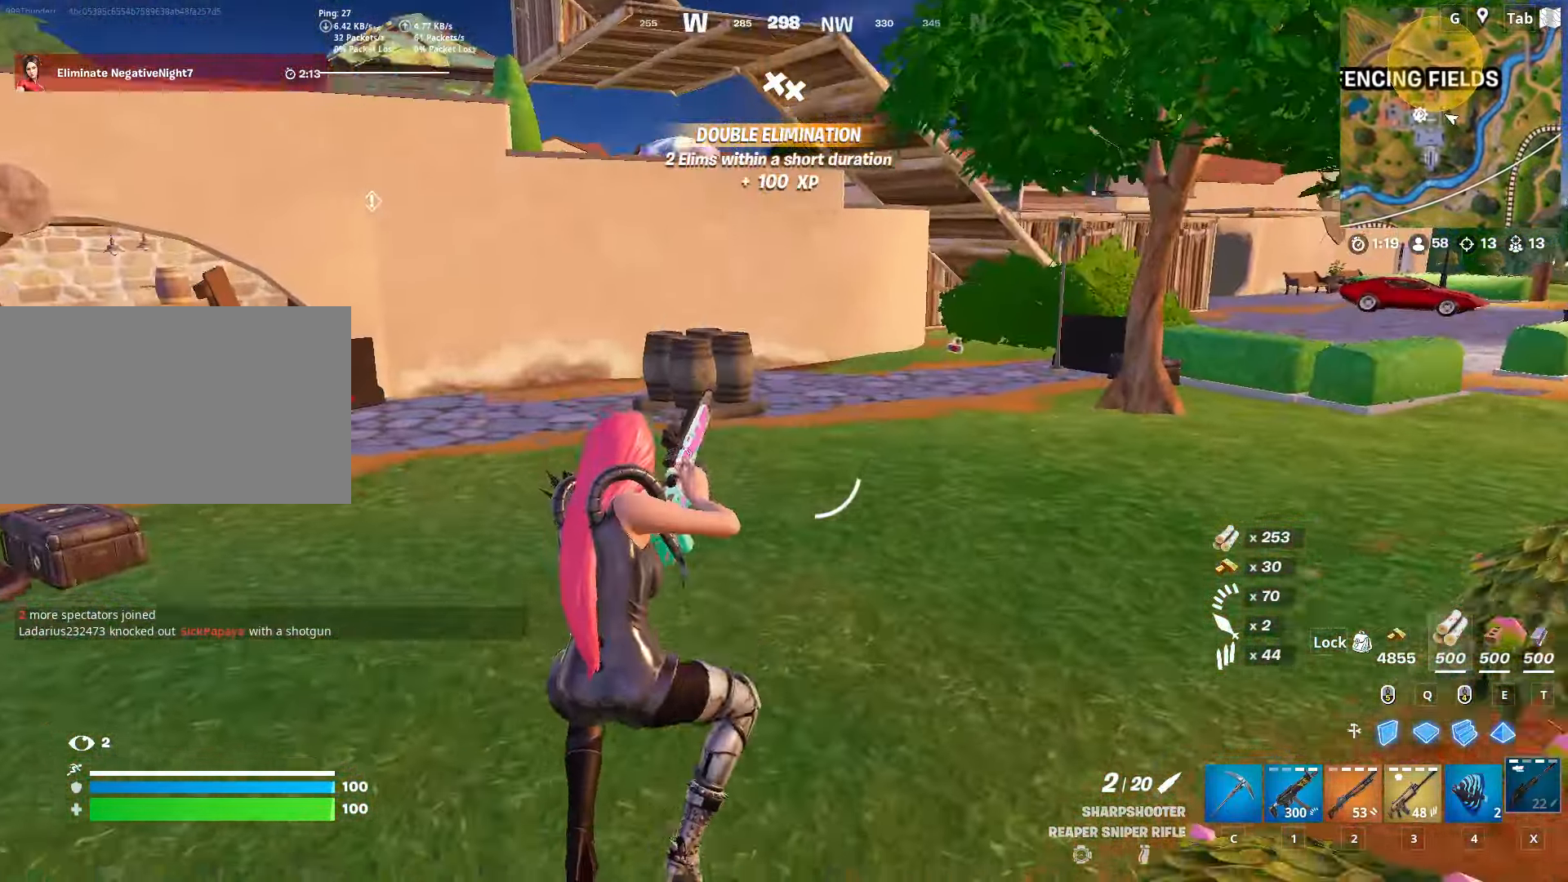
{"keys": ["d"], "mouse": [], "mouse_move": "up", "events": [[267, "d", "down"], [367, "shift", "up"], [500, "w", "up"]]}
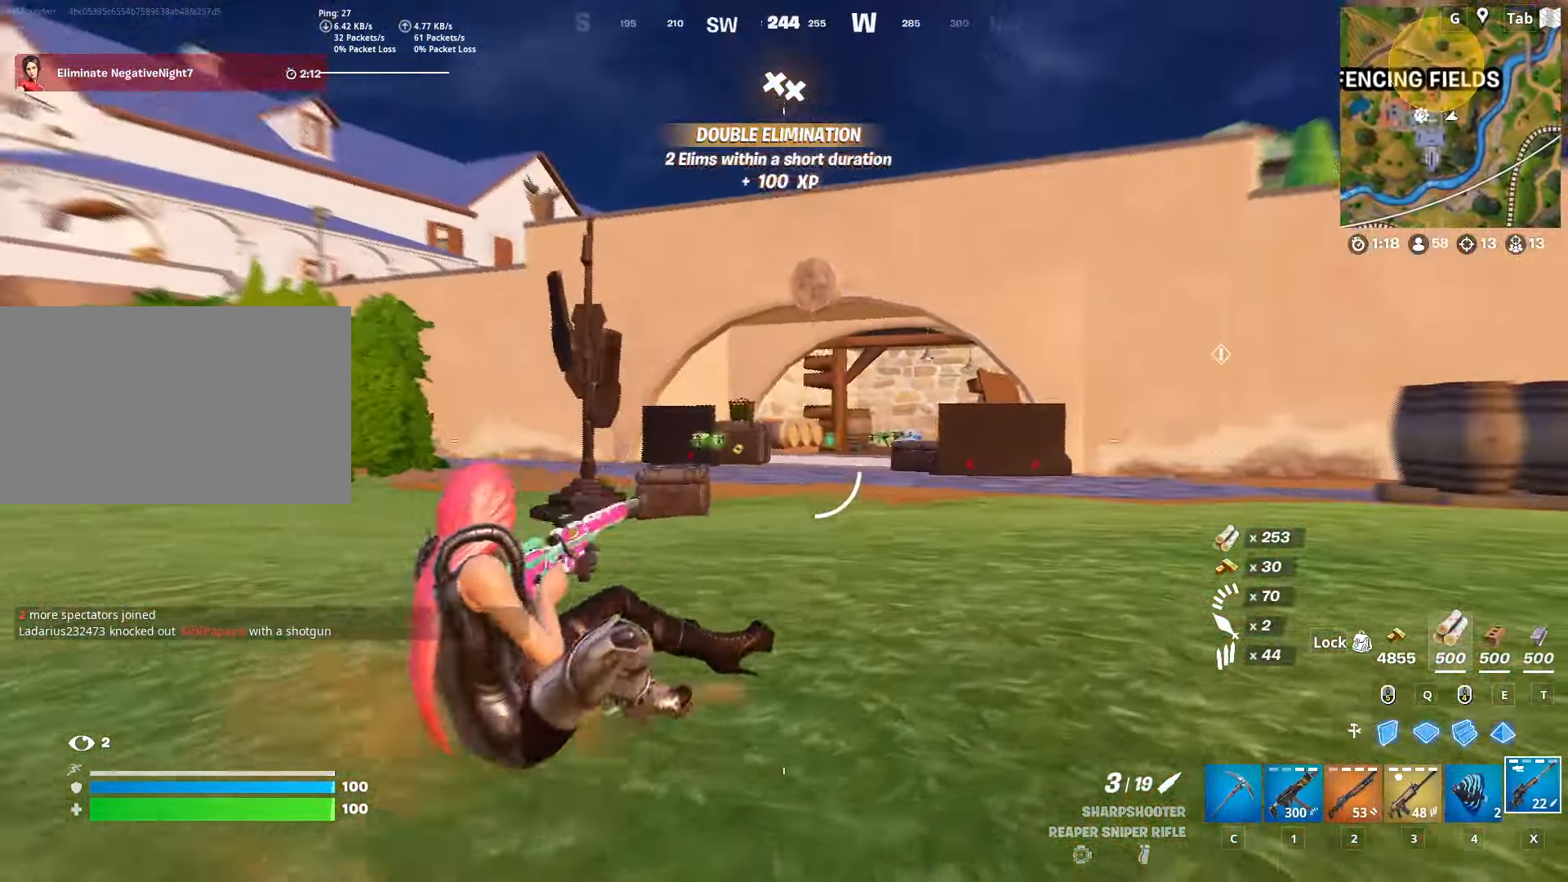
{"keys": ["w"], "mouse": [], "mouse_move": "right", "events": [[100, "space", "down"], [150, "w", "down"], [334, "1", "down"], [384, "d", "up"], [384, "space", "up"], [467, "1", "up"]]}
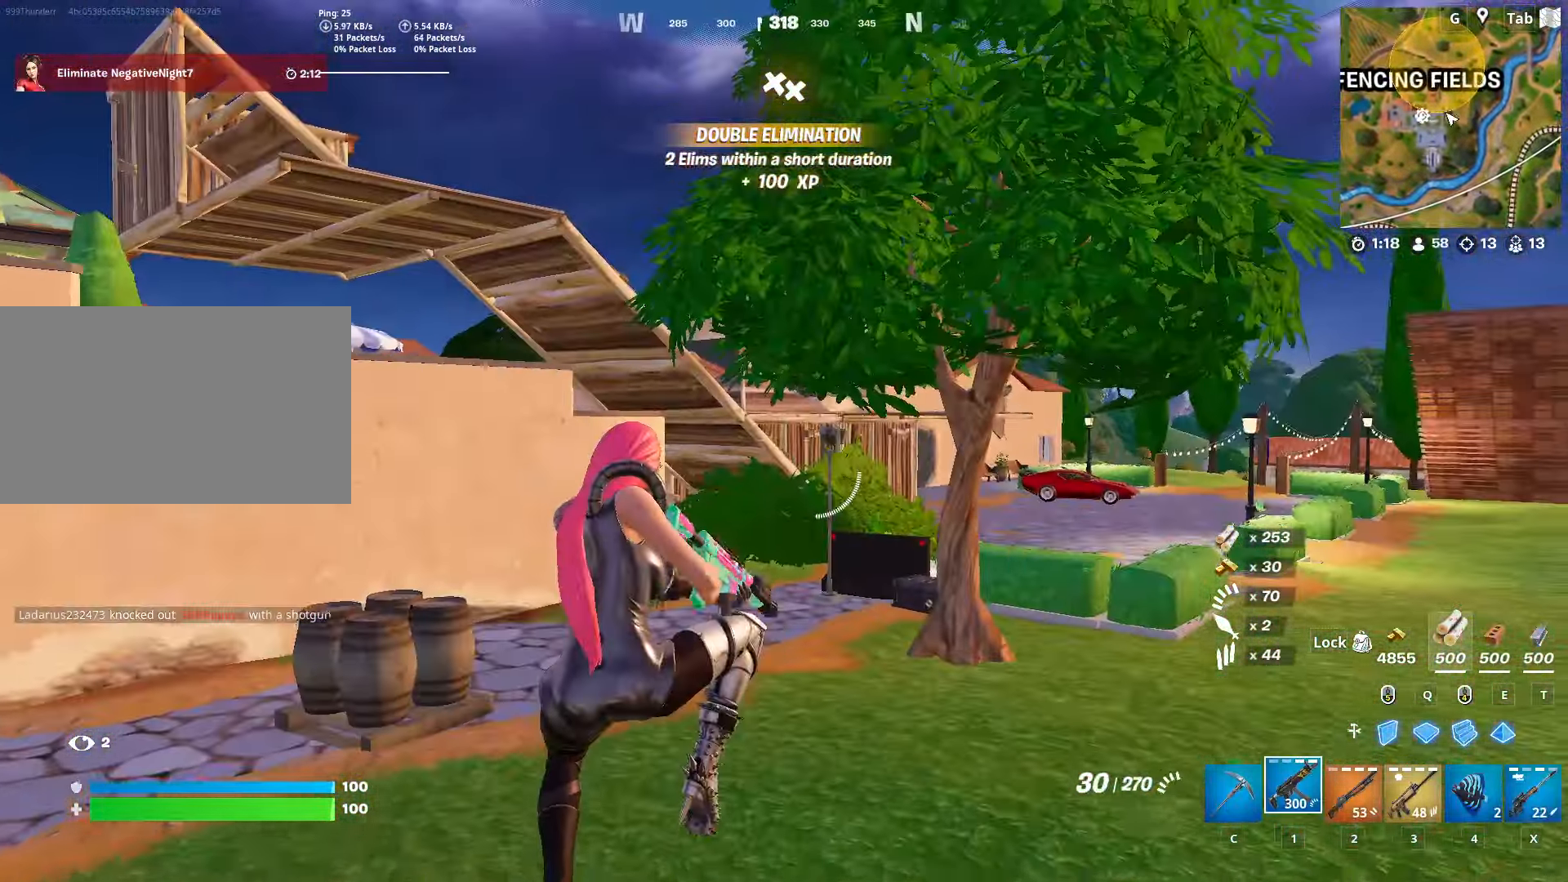
{"keys": ["w"], "mouse": [], "mouse_move": "left", "events": [[16, "r", "down"], [116, "r", "up"], [200, "r", "down"], [300, "r", "up"], [350, "r", "down"], [433, "r", "up"]]}
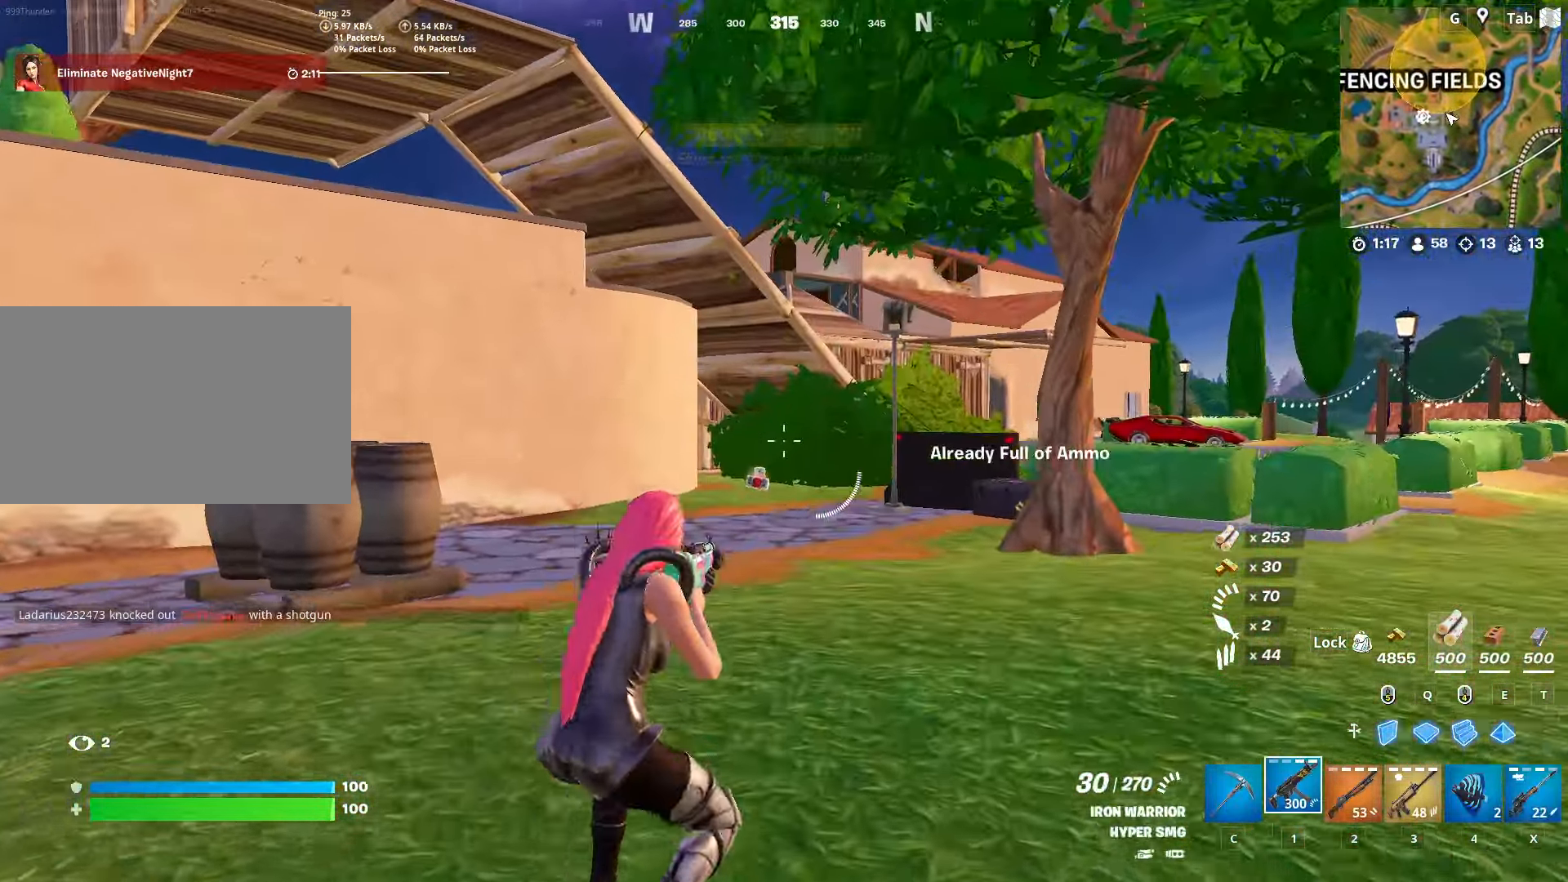
{"keys": ["r", "w"], "mouse": [], "mouse_move": "left", "events": [[134, "d", "down"], [167, "2", "down"], [267, "d", "up"], [368, "2", "up"], [401, "space", "down"], [451, "r", "down"], [501, "space", "up"]]}
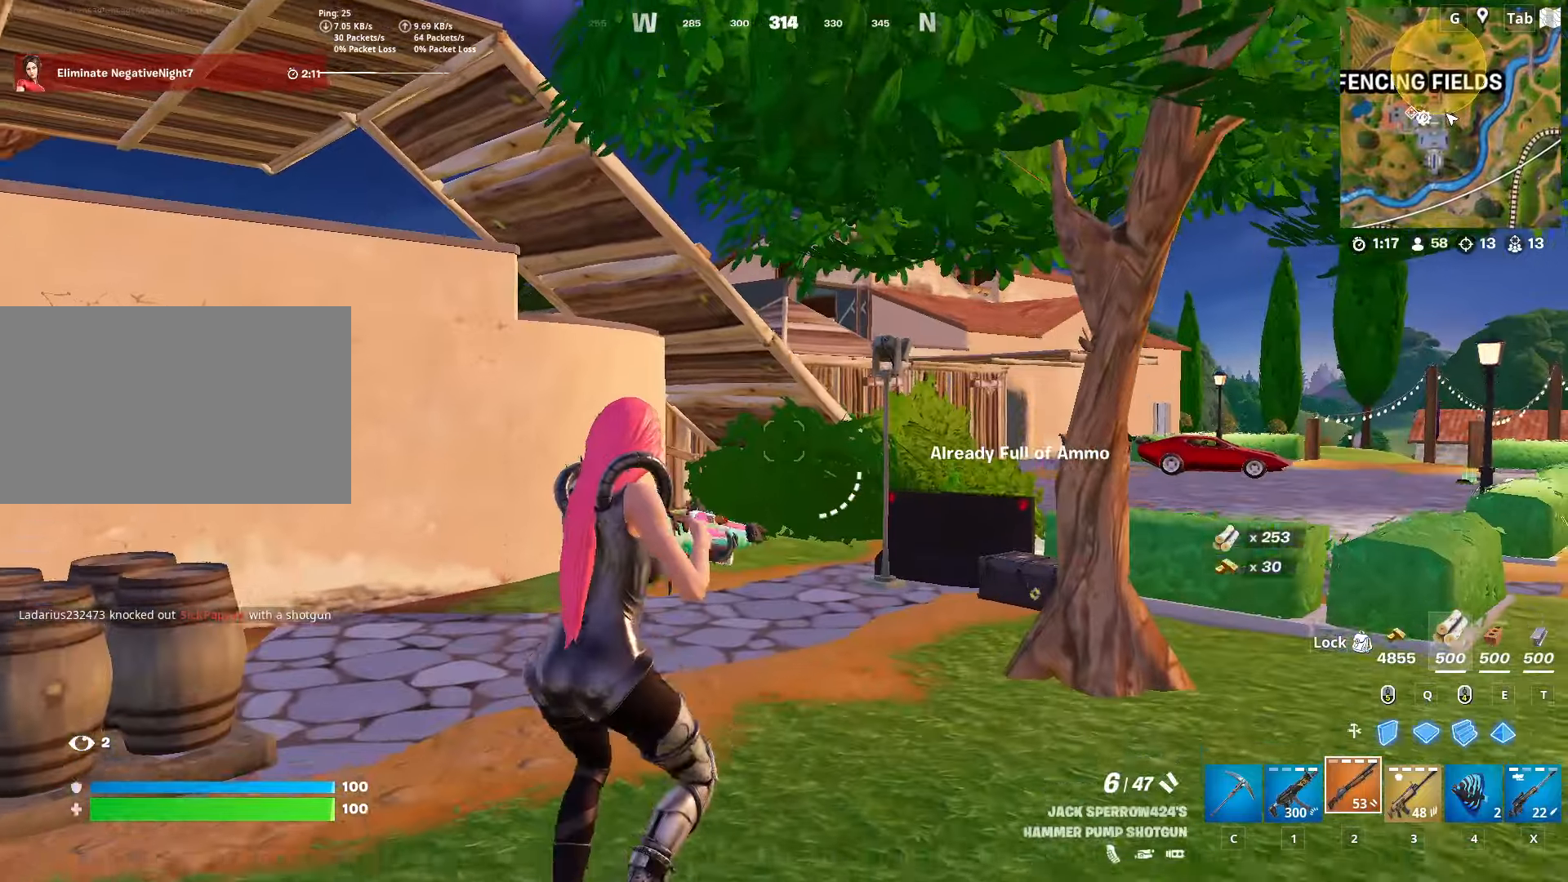
{"keys": ["w"], "mouse": [], "mouse_move": "still", "events": [[50, "r", "up"], [134, "r", "down"], [234, "r", "up"], [334, "r", "down"], [417, "r", "up"]]}
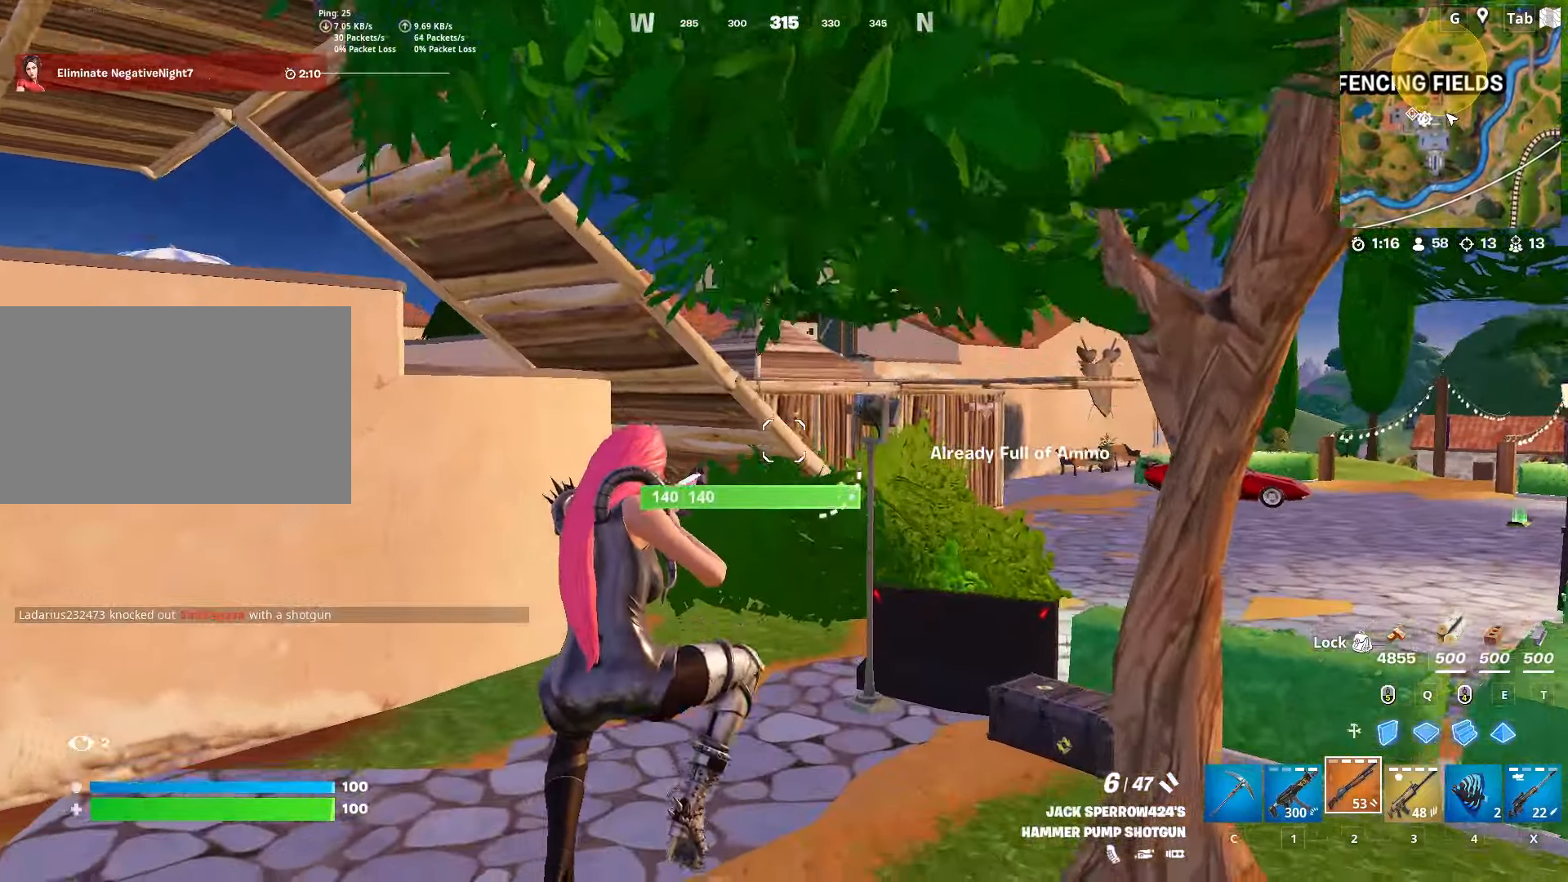
{"keys": ["w"], "mouse": [], "mouse_move": "still", "events": [[16, "shift", "down"], [300, "3", "down"], [300, "shift", "up"], [433, "3", "up"]]}
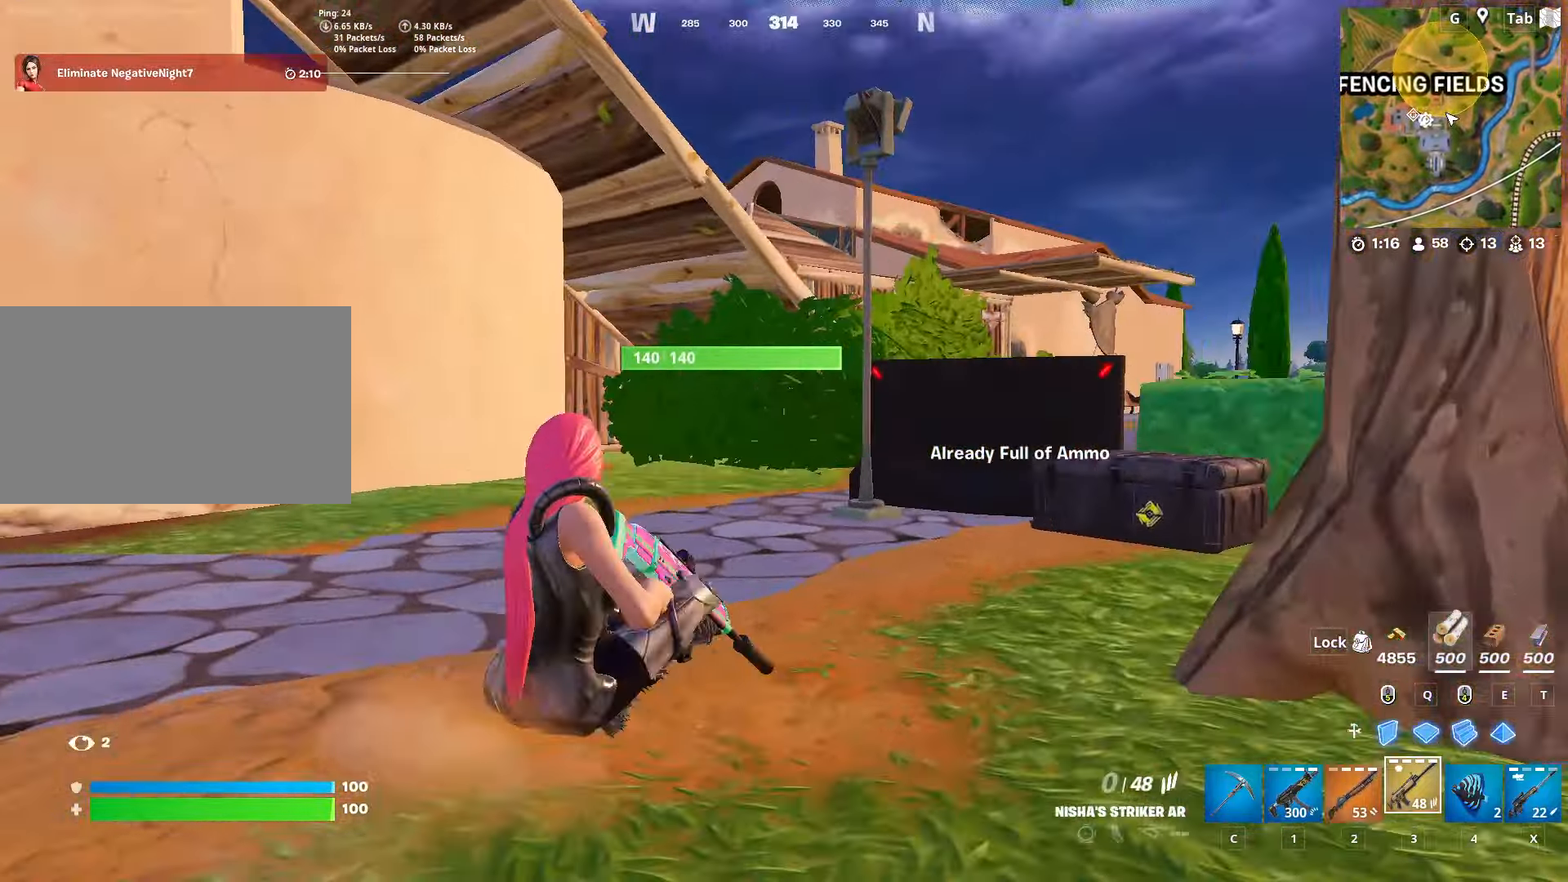
{"keys": ["w"], "mouse": [], "mouse_move": "still", "events": [[34, "r", "down"], [34, "space", "down"], [134, "r", "up"], [217, "r", "down"], [217, "space", "up"], [317, "r", "up"], [367, "r", "down"], [501, "r", "up"]]}
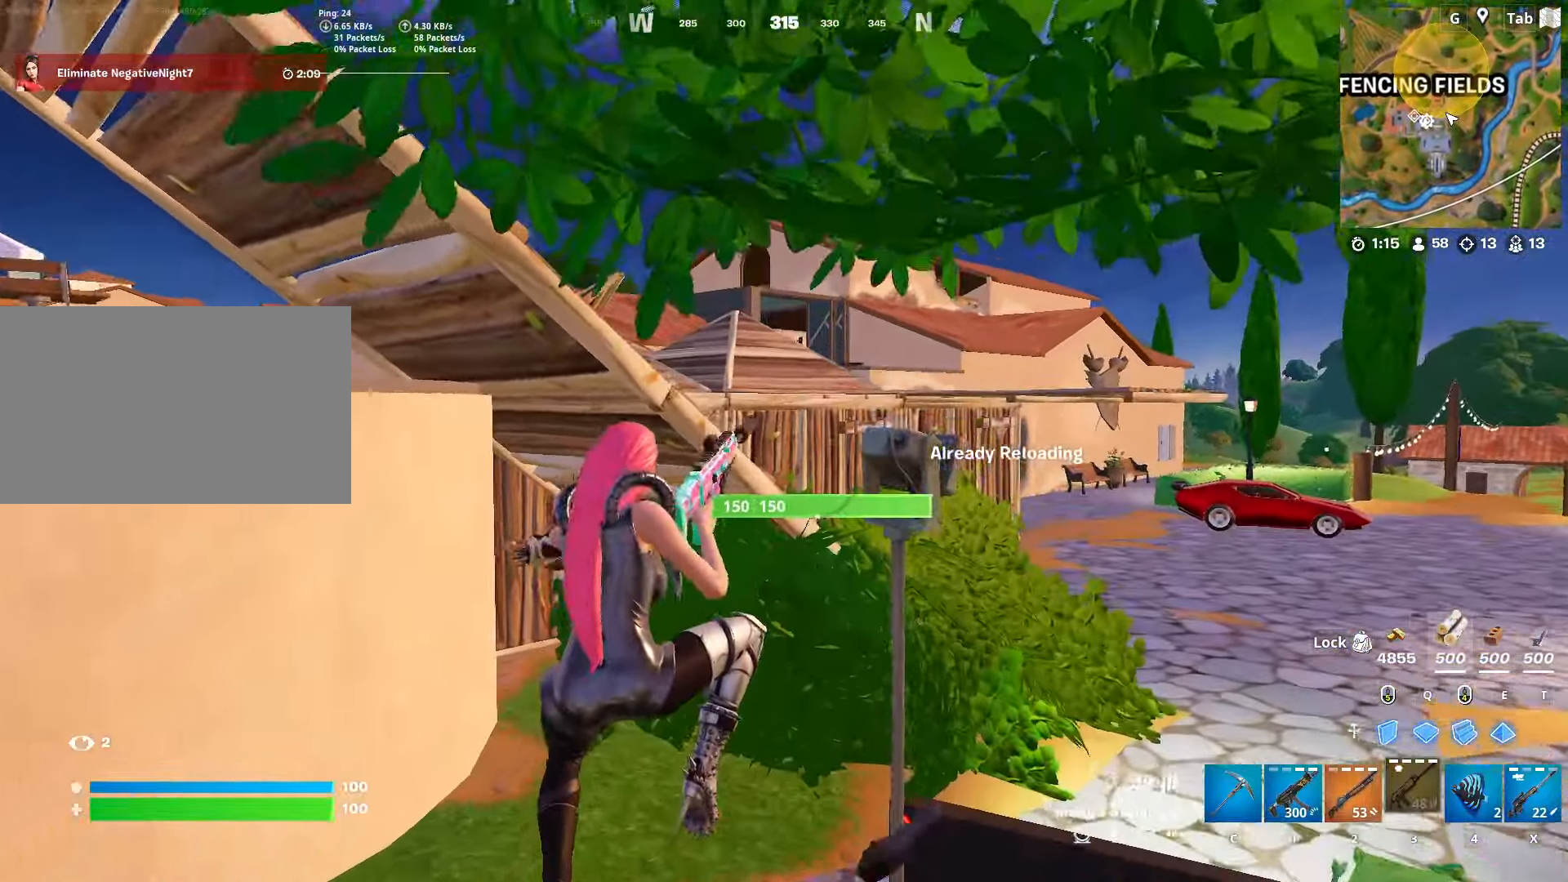
{"keys": ["w"], "mouse": [], "mouse_move": "right", "events": []}
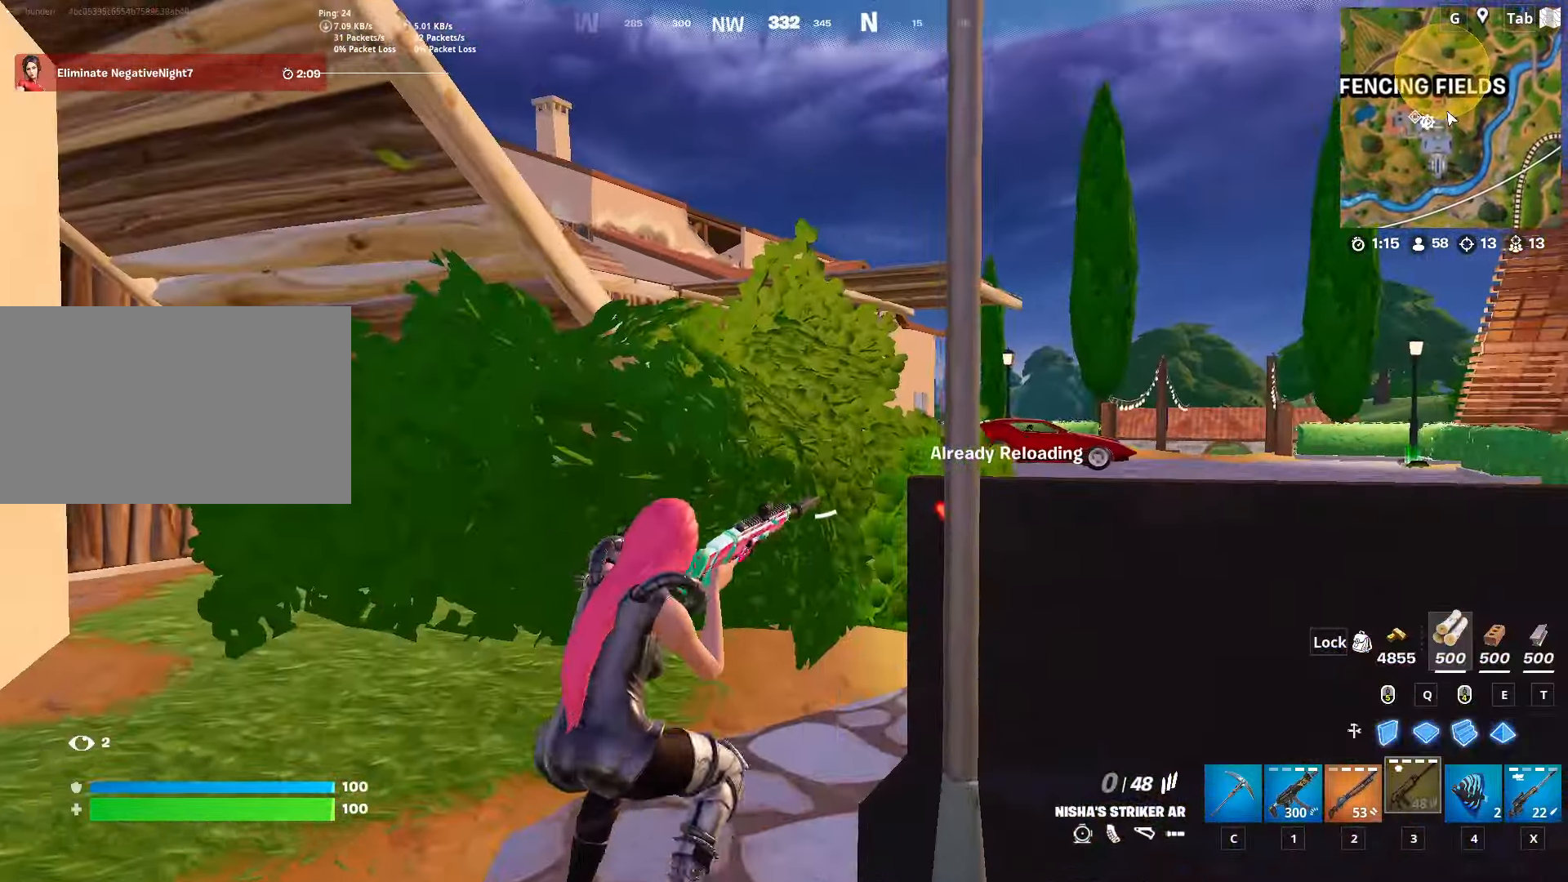
{"keys": ["d", "w"], "mouse": [], "mouse_move": "right", "events": [[500, "d", "down"]]}
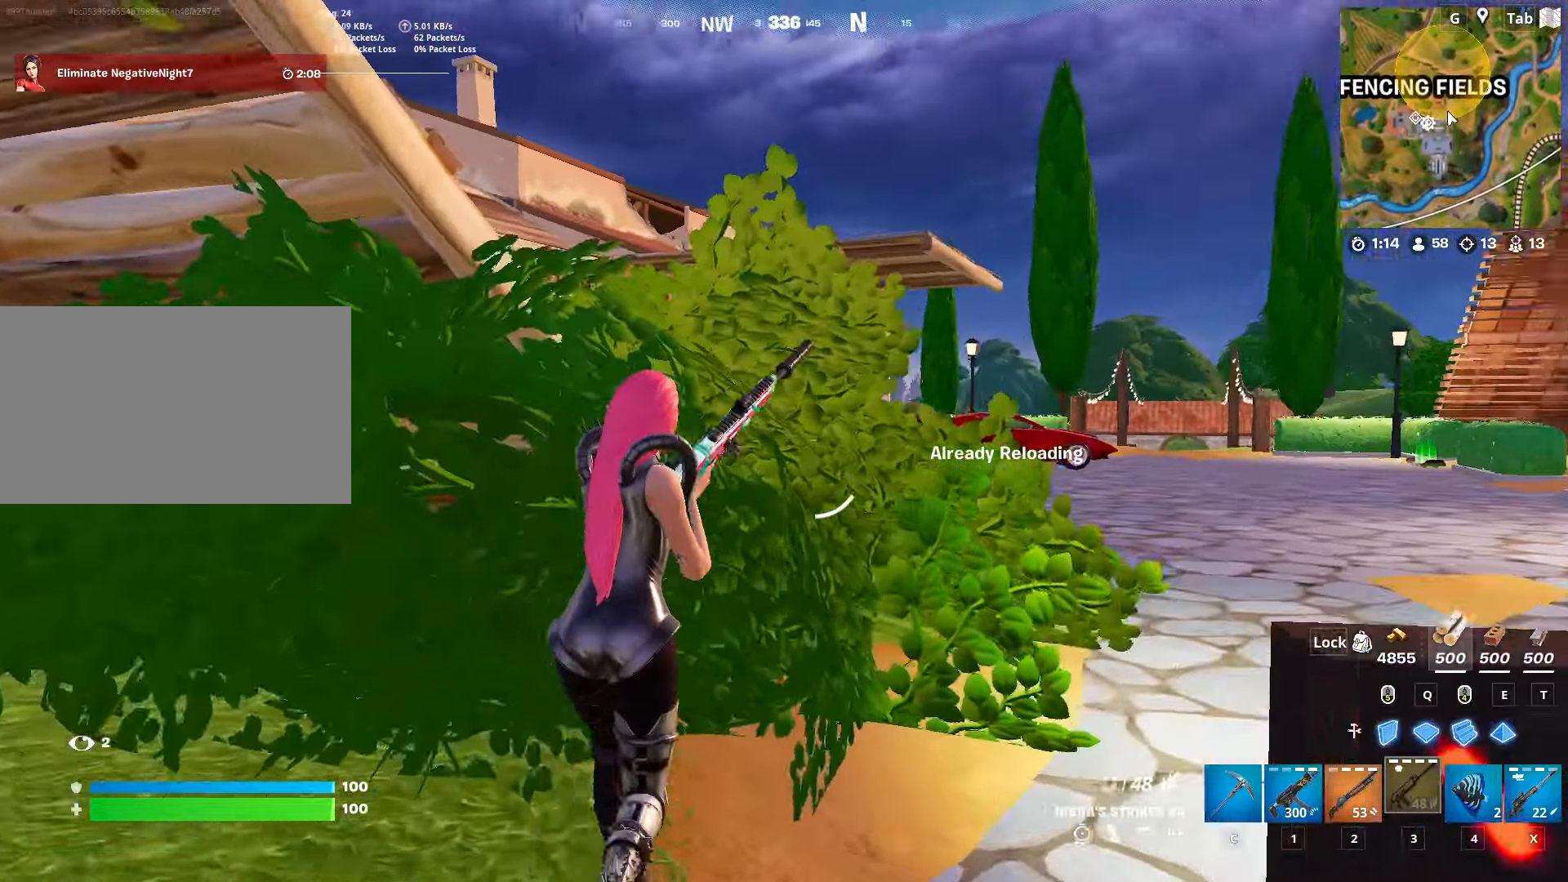
{"keys": ["d", "w"], "mouse": [], "mouse_move": "still", "events": [[150, "d", "up"], [200, "space", "down"], [234, "d", "down"], [467, "space", "up"]]}
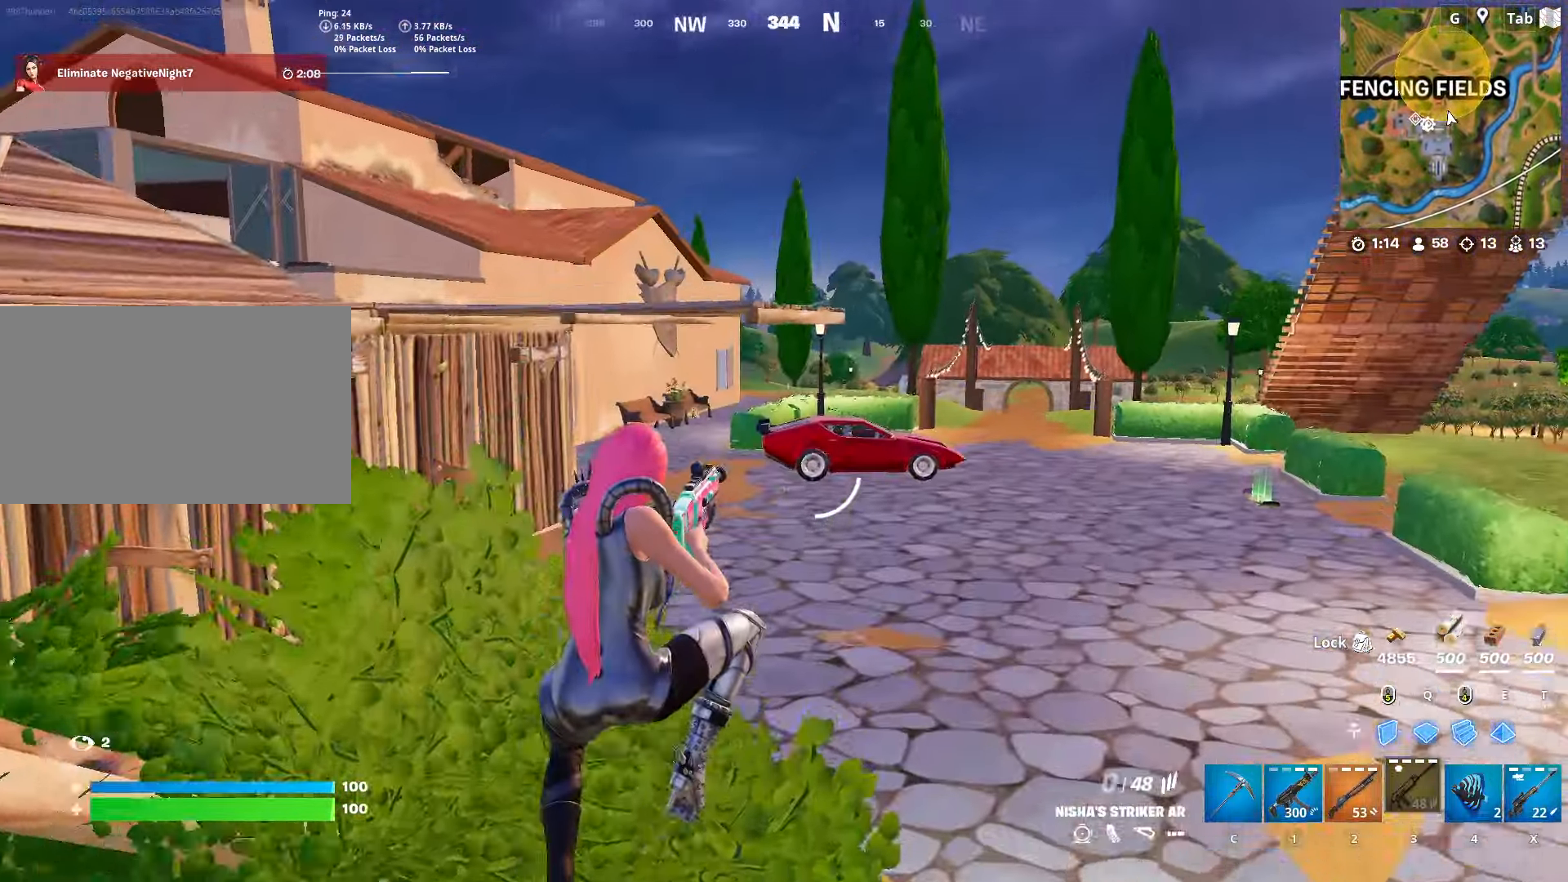
{"keys": ["d", "w"], "mouse": [], "mouse_move": "still", "events": []}